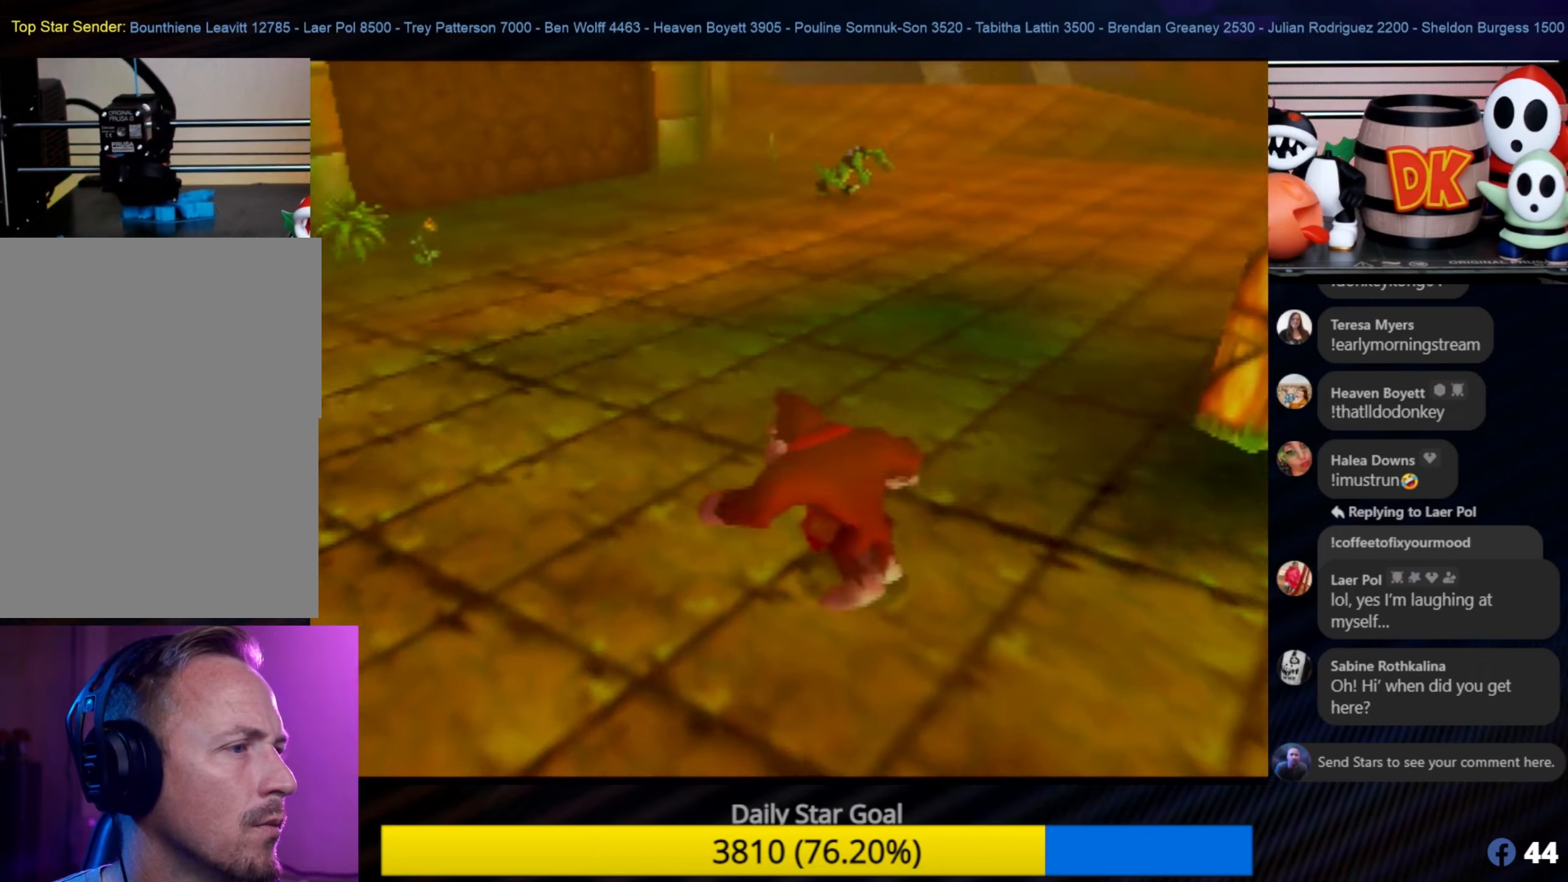
Gameplay with a controller (Nintendo layout); each line is a JSON object with the inputs held at the frame after it. "events" lists button and stick changes between this image and that frame as [ms after this image, input, new state], when the widget could be followed in between. Not read: L1 L3 R3.
{"buttons": [], "left_stick": "up", "events": [[84, "left_stick", "up"]]}
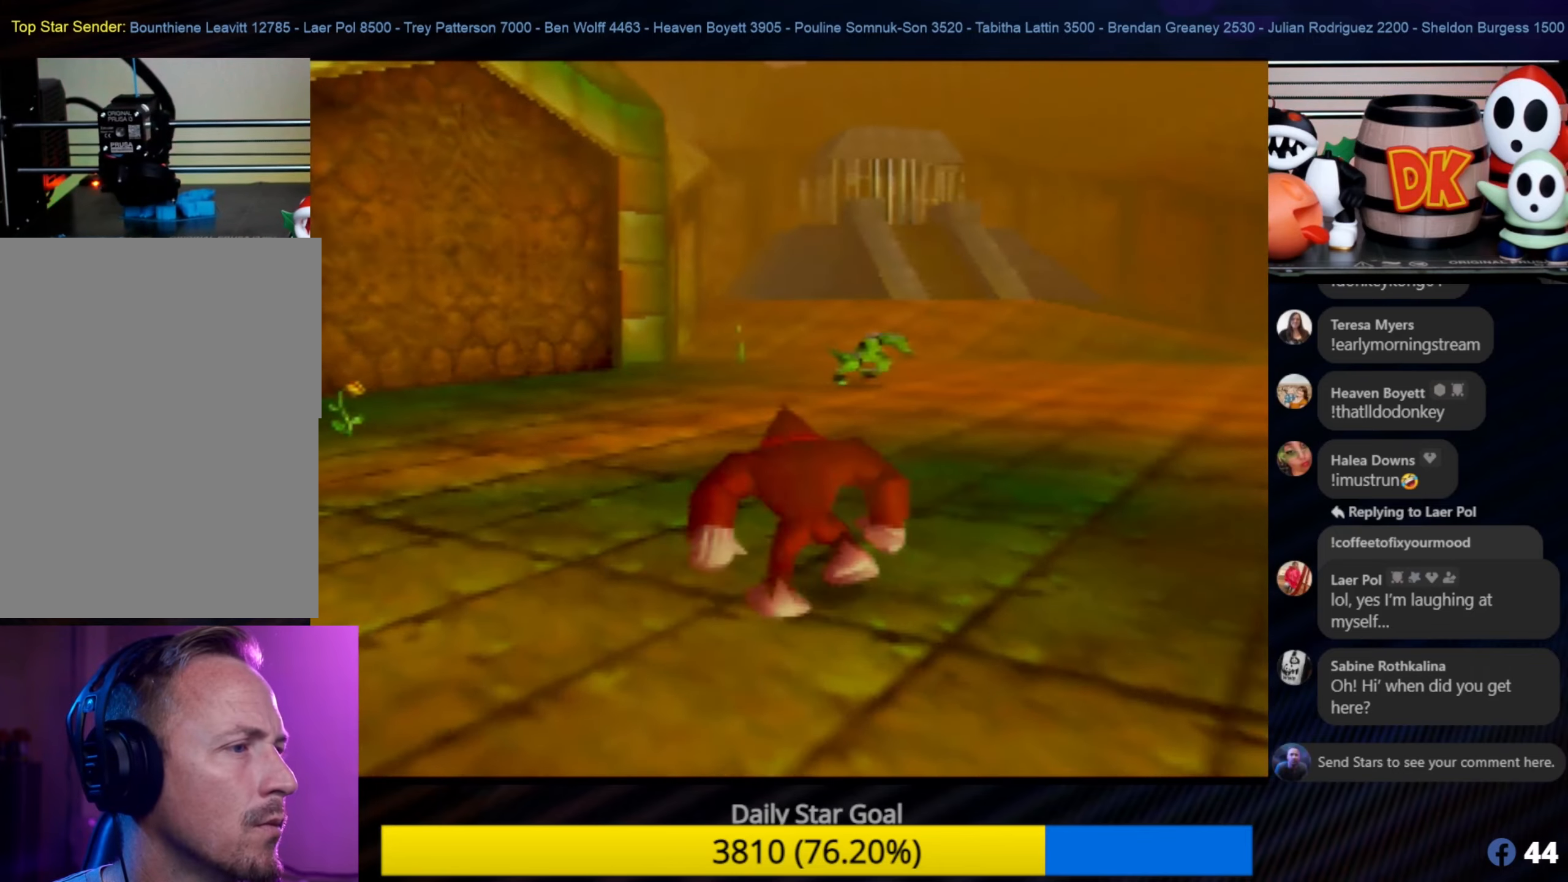
{"buttons": [], "left_stick": "up", "events": []}
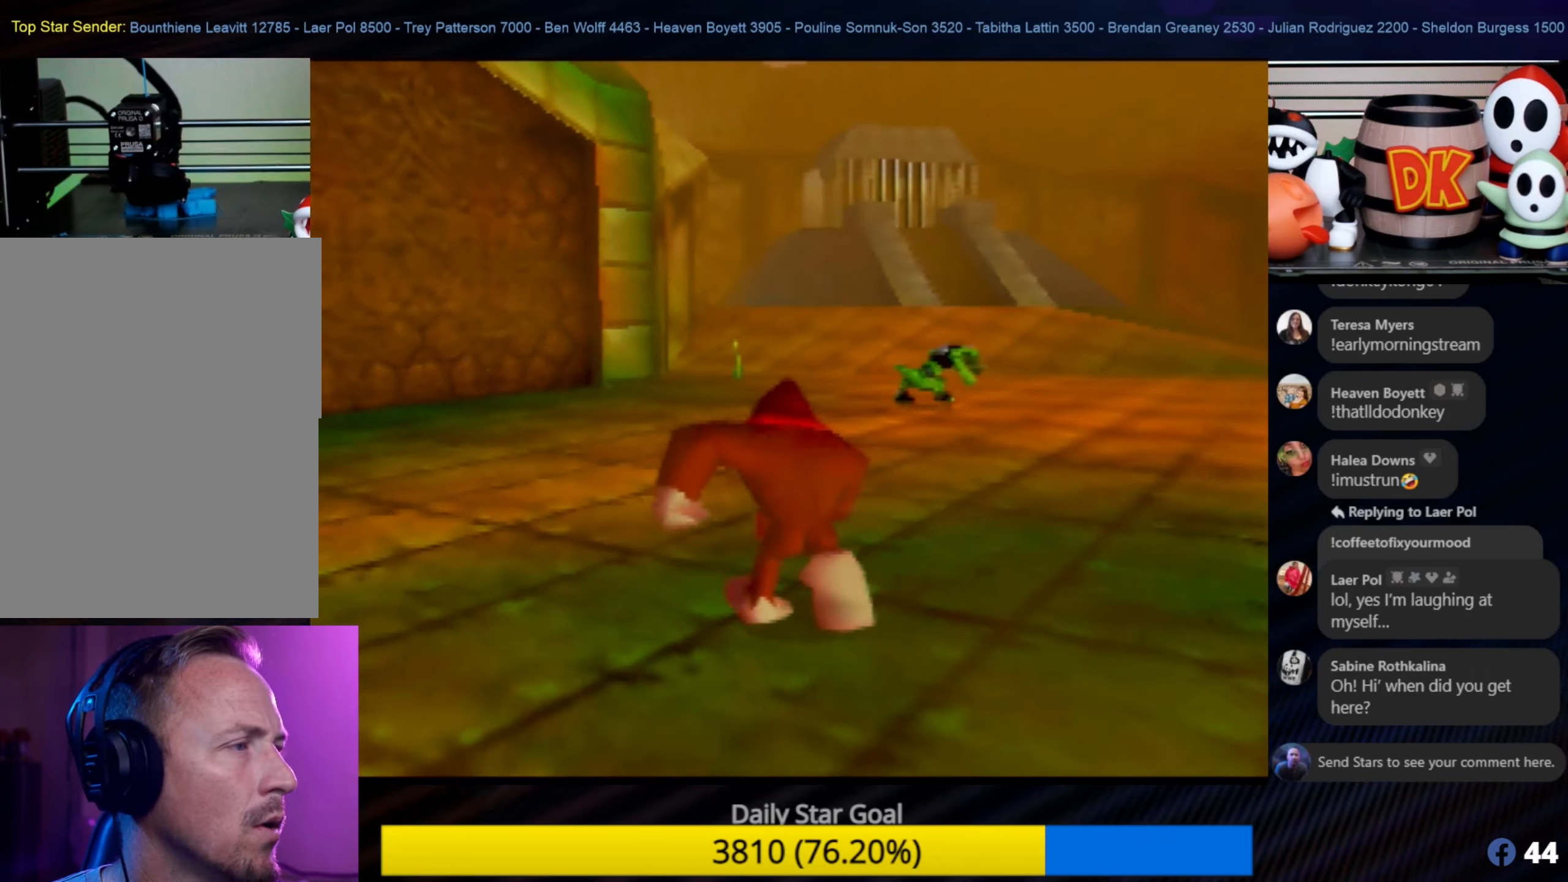
{"buttons": [], "left_stick": "up", "events": [[250, "left_stick", "up-right"], [467, "left_stick", "up"]]}
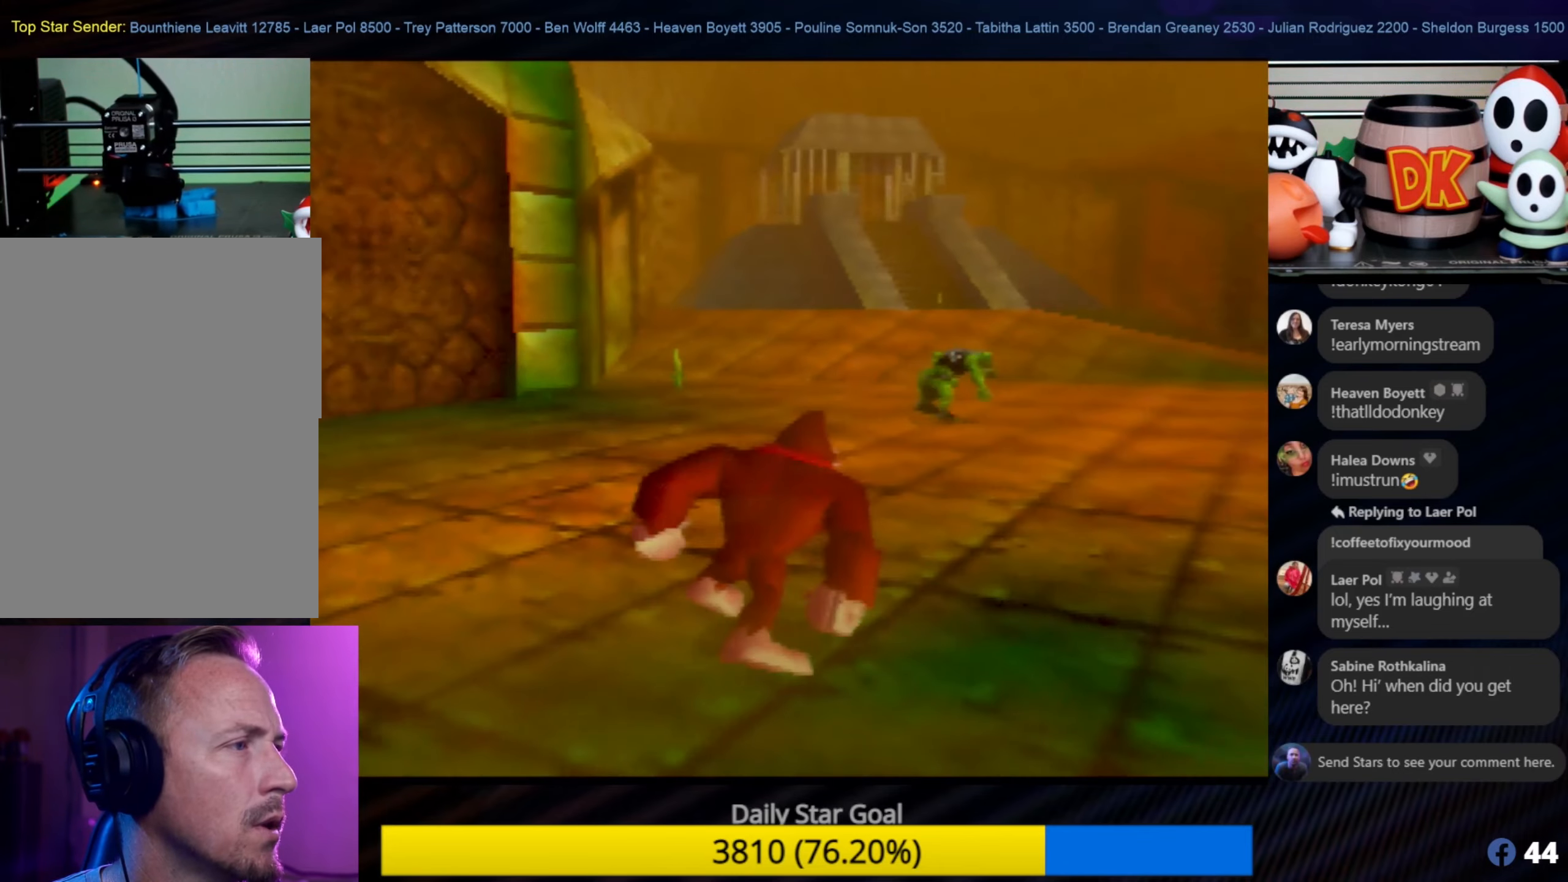
{"buttons": [], "left_stick": "up", "events": []}
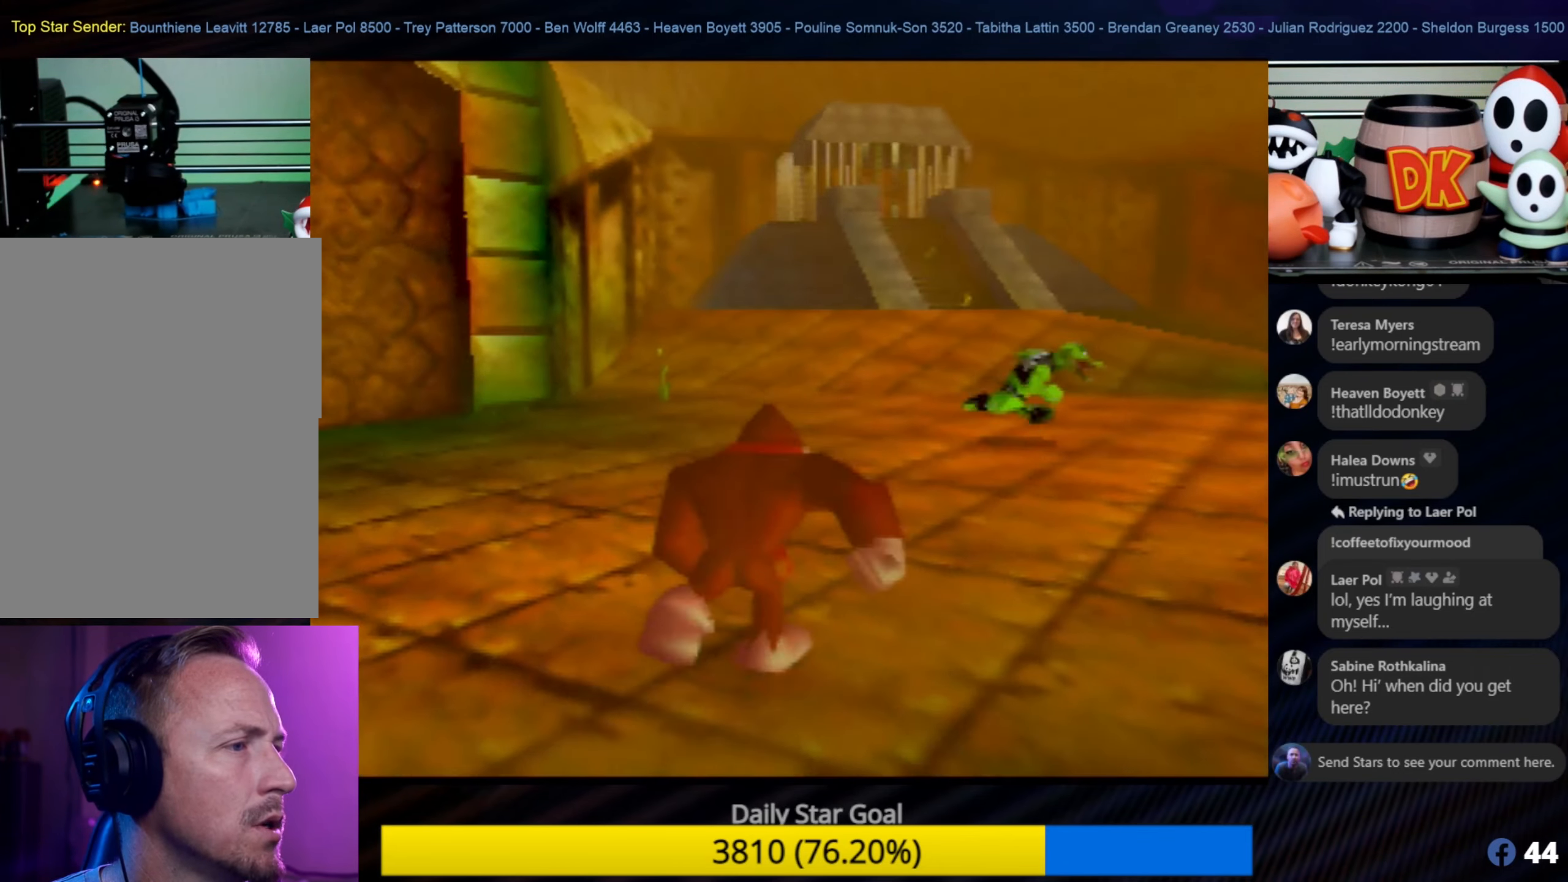
{"buttons": [], "left_stick": "up", "events": []}
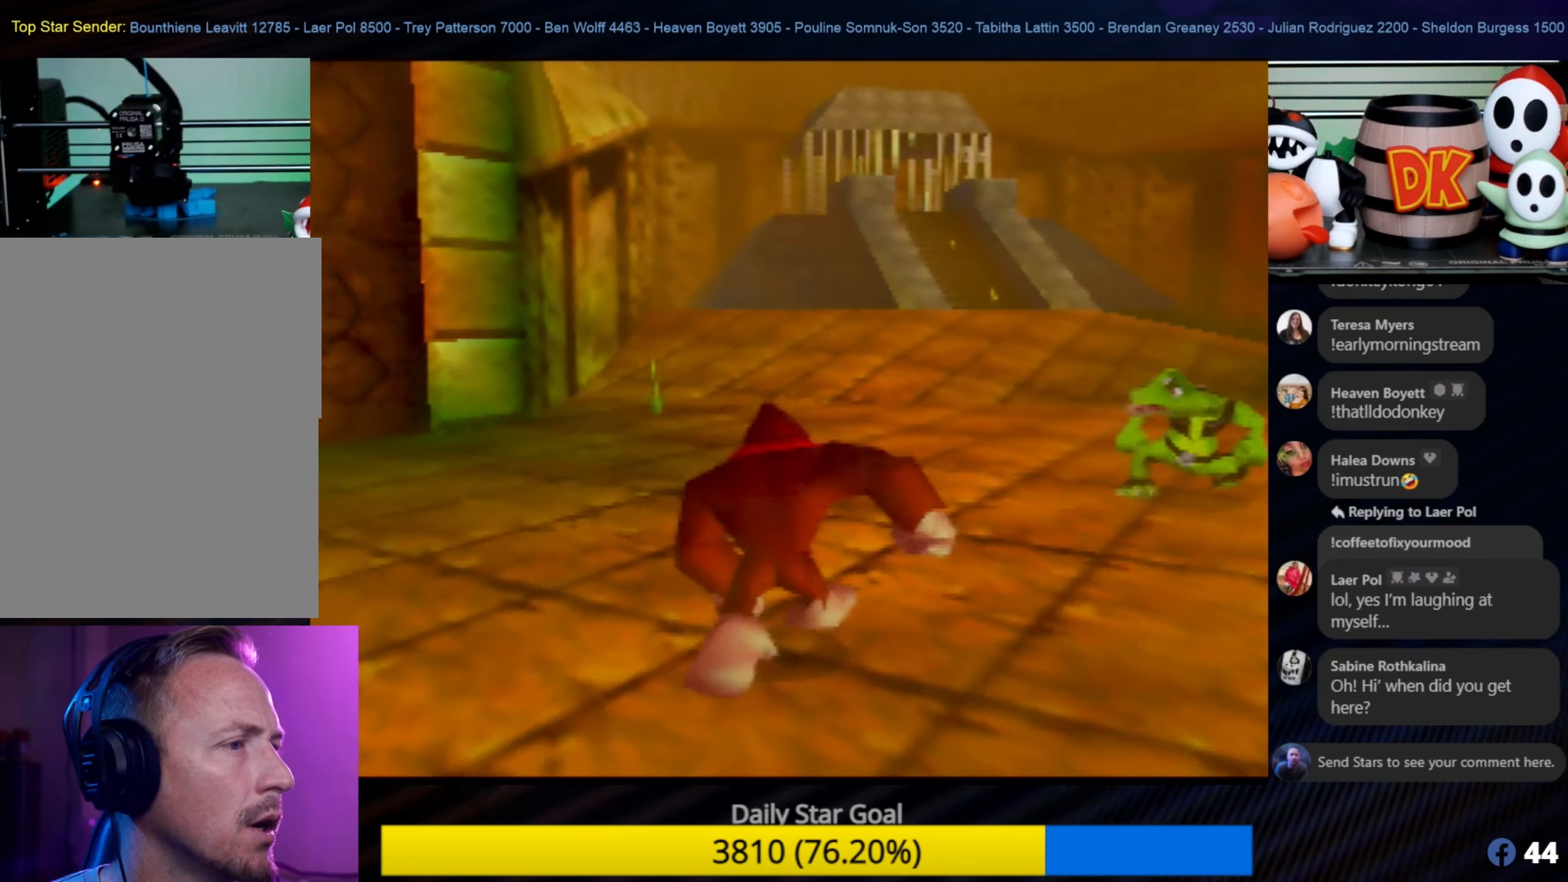
{"buttons": [], "left_stick": "up-right", "events": [[67, "left_stick", "up-right"]]}
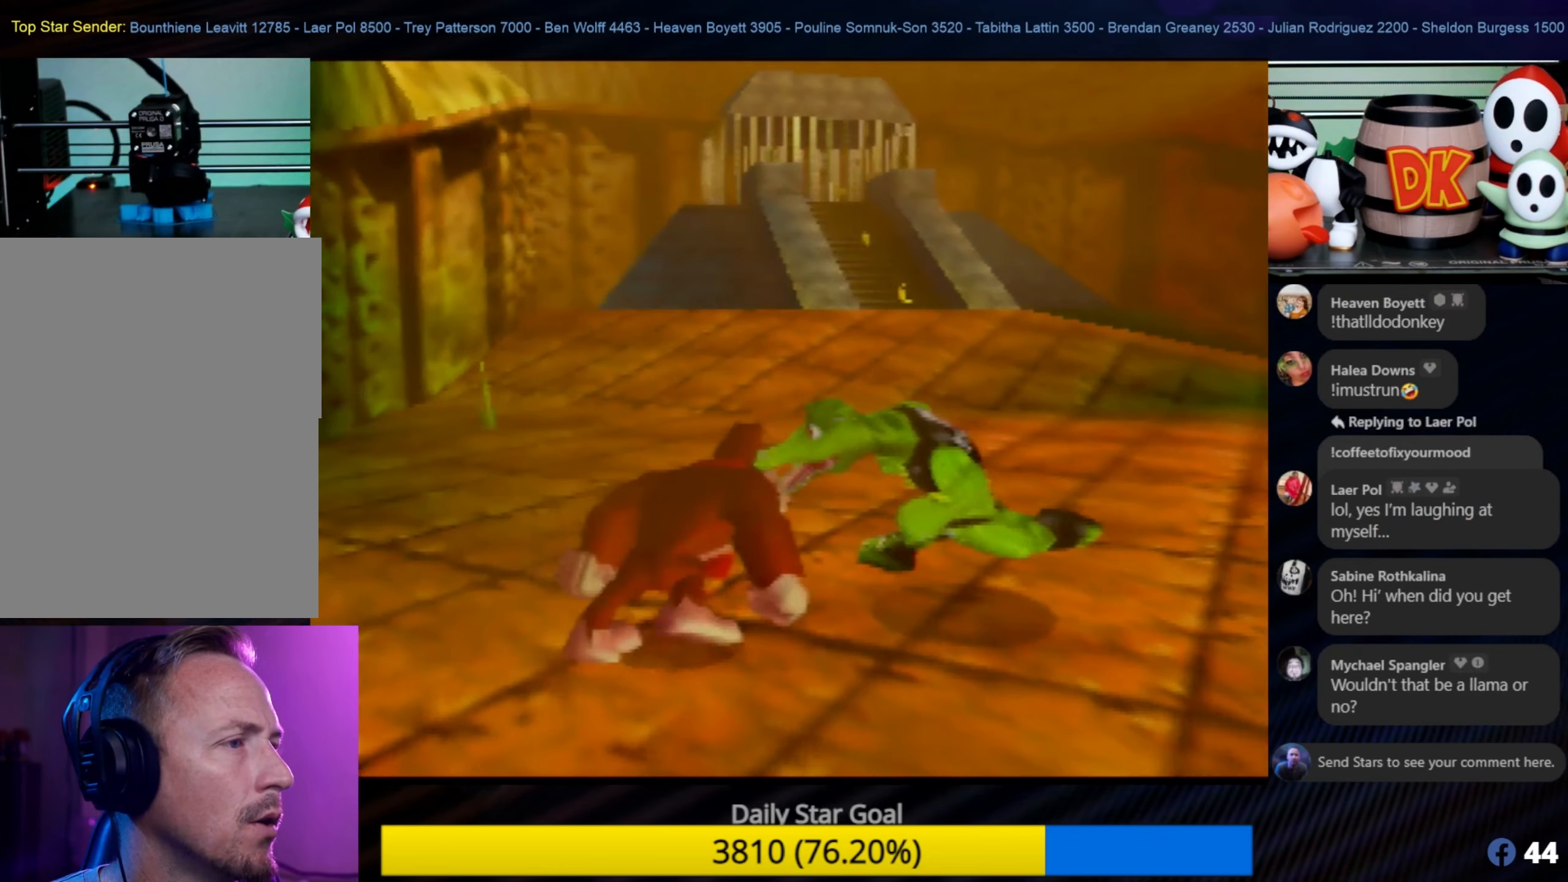
{"buttons": ["B"], "left_stick": "center", "events": [[84, "B", "down"], [217, "B", "up"], [217, "left_stick", "center"], [284, "B", "down"], [367, "B", "up"], [450, "B", "down"]]}
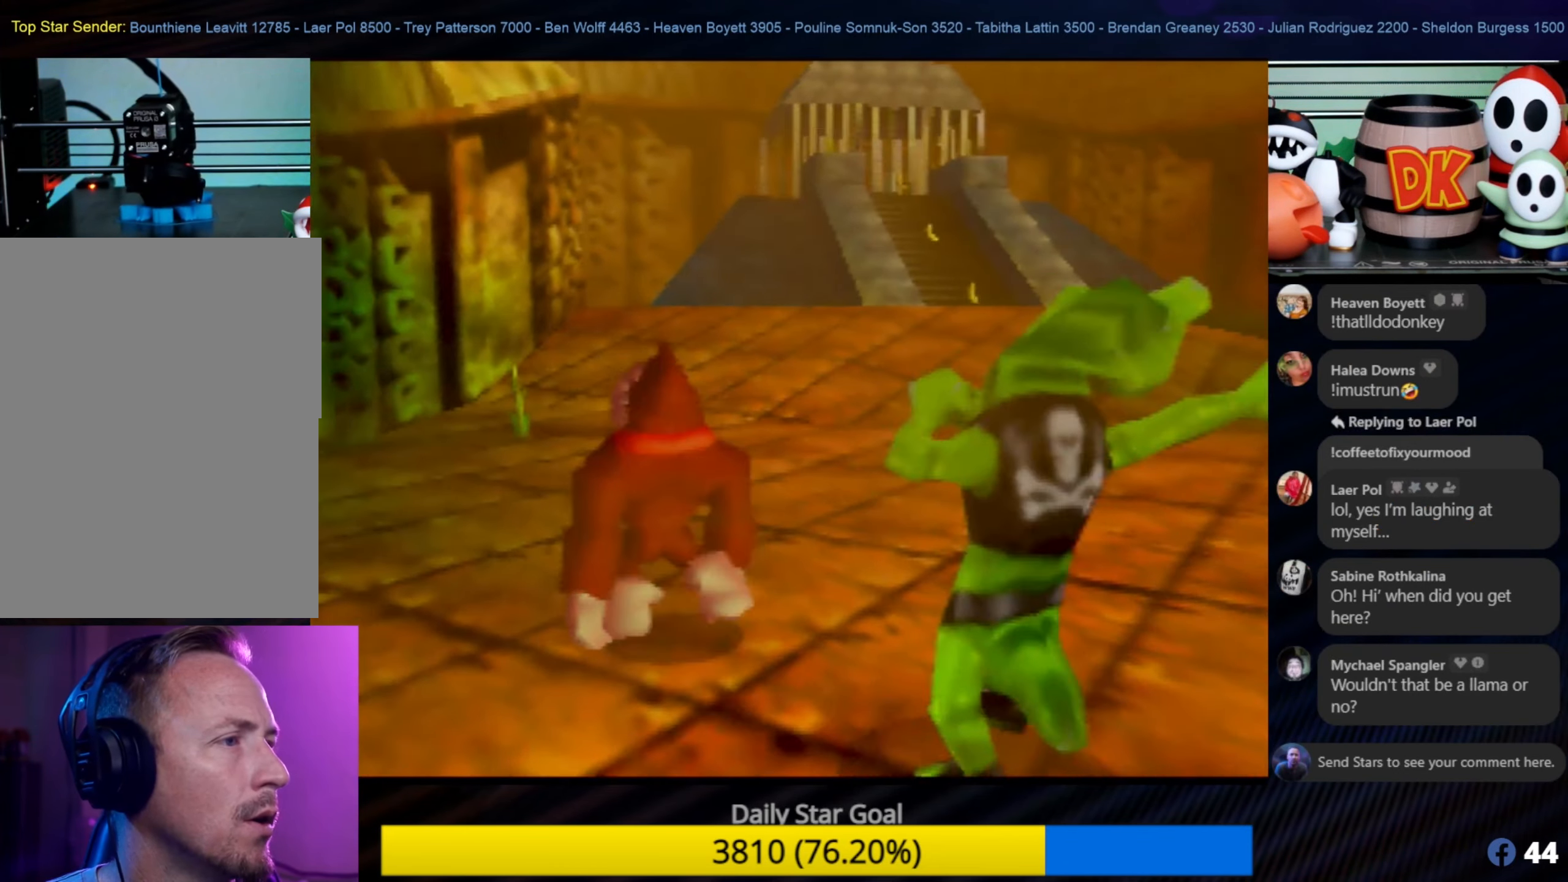
{"buttons": [], "left_stick": "up-left", "events": [[67, "B", "up"], [150, "B", "down"], [267, "B", "up"], [300, "B", "down"], [384, "B", "up"], [450, "left_stick", "up-left"]]}
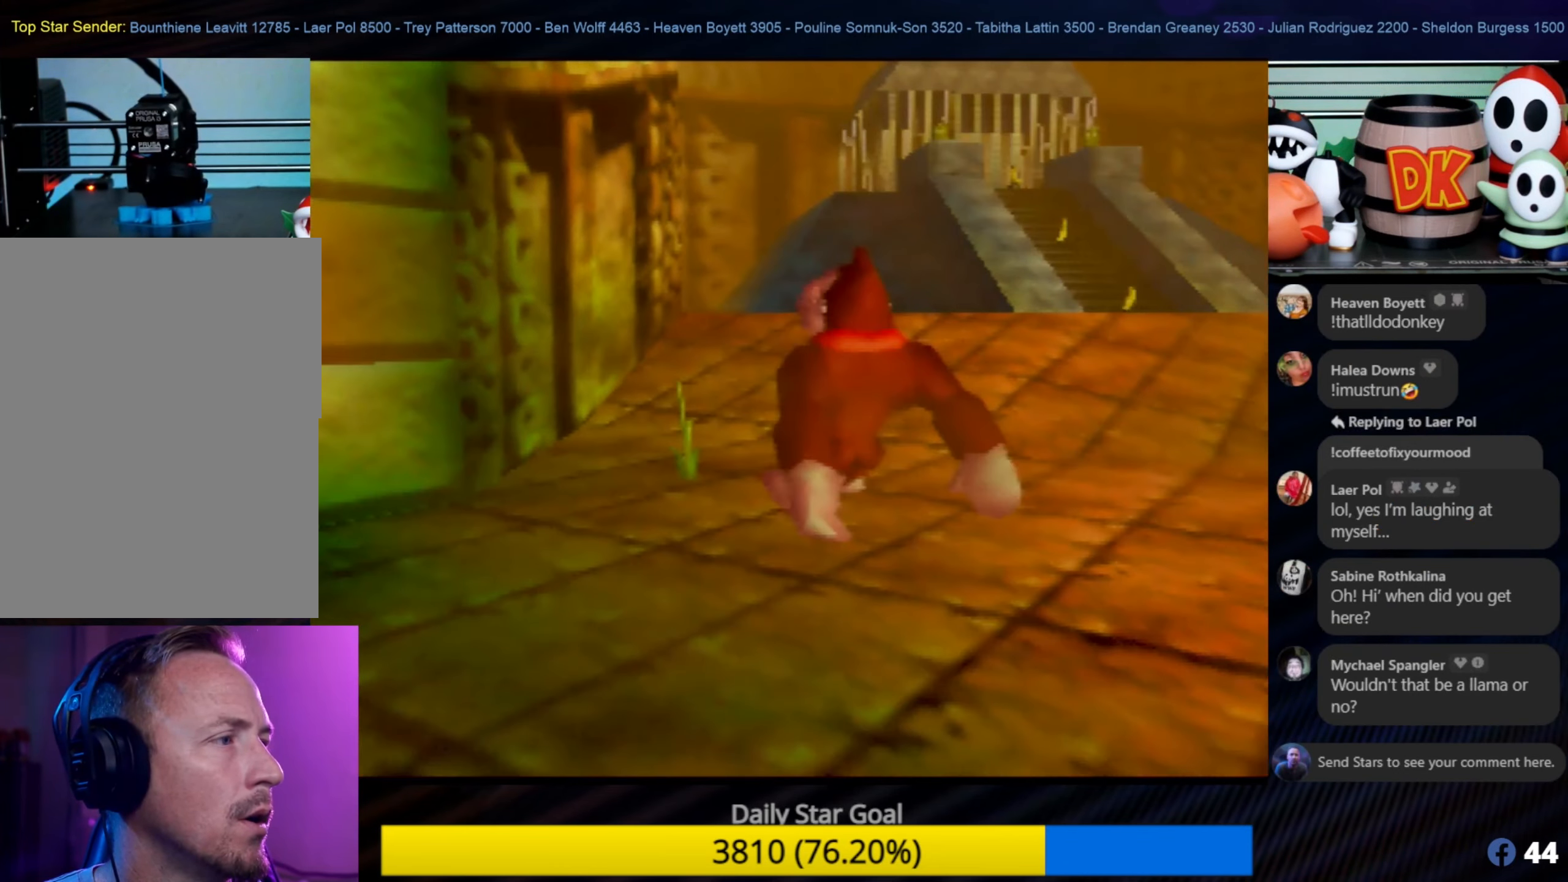
{"buttons": [], "left_stick": "down-right", "events": [[284, "left_stick", "center"], [350, "left_stick", "down-right"]]}
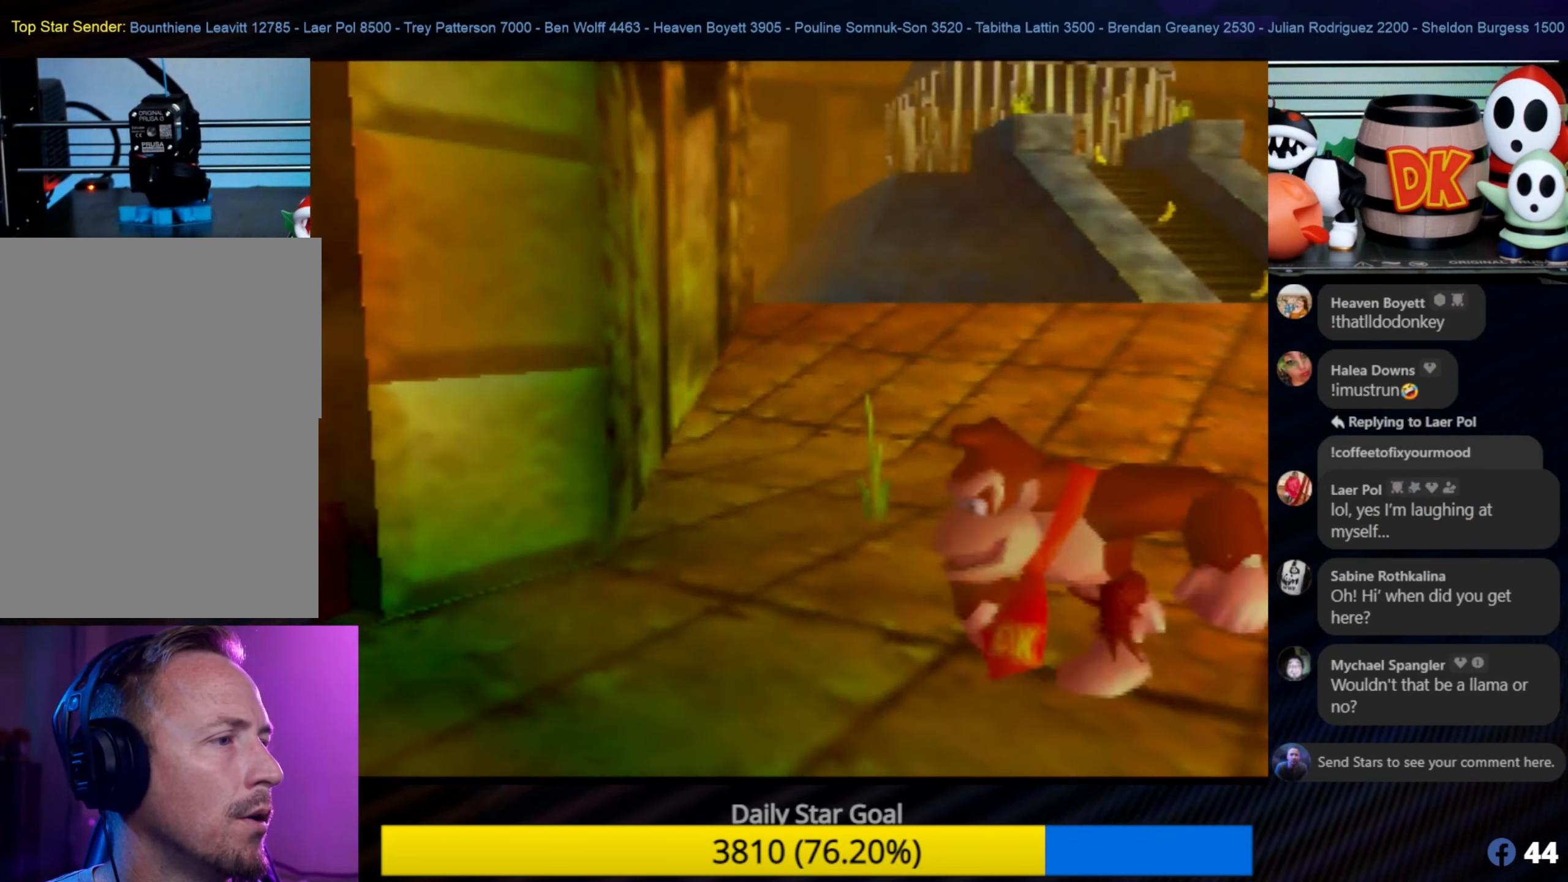
{"buttons": ["B"], "left_stick": "center", "events": [[267, "Z", "down"], [267, "left_stick", "center"], [300, "B", "down"], [400, "B", "up"], [434, "Z", "up"], [467, "B", "down"]]}
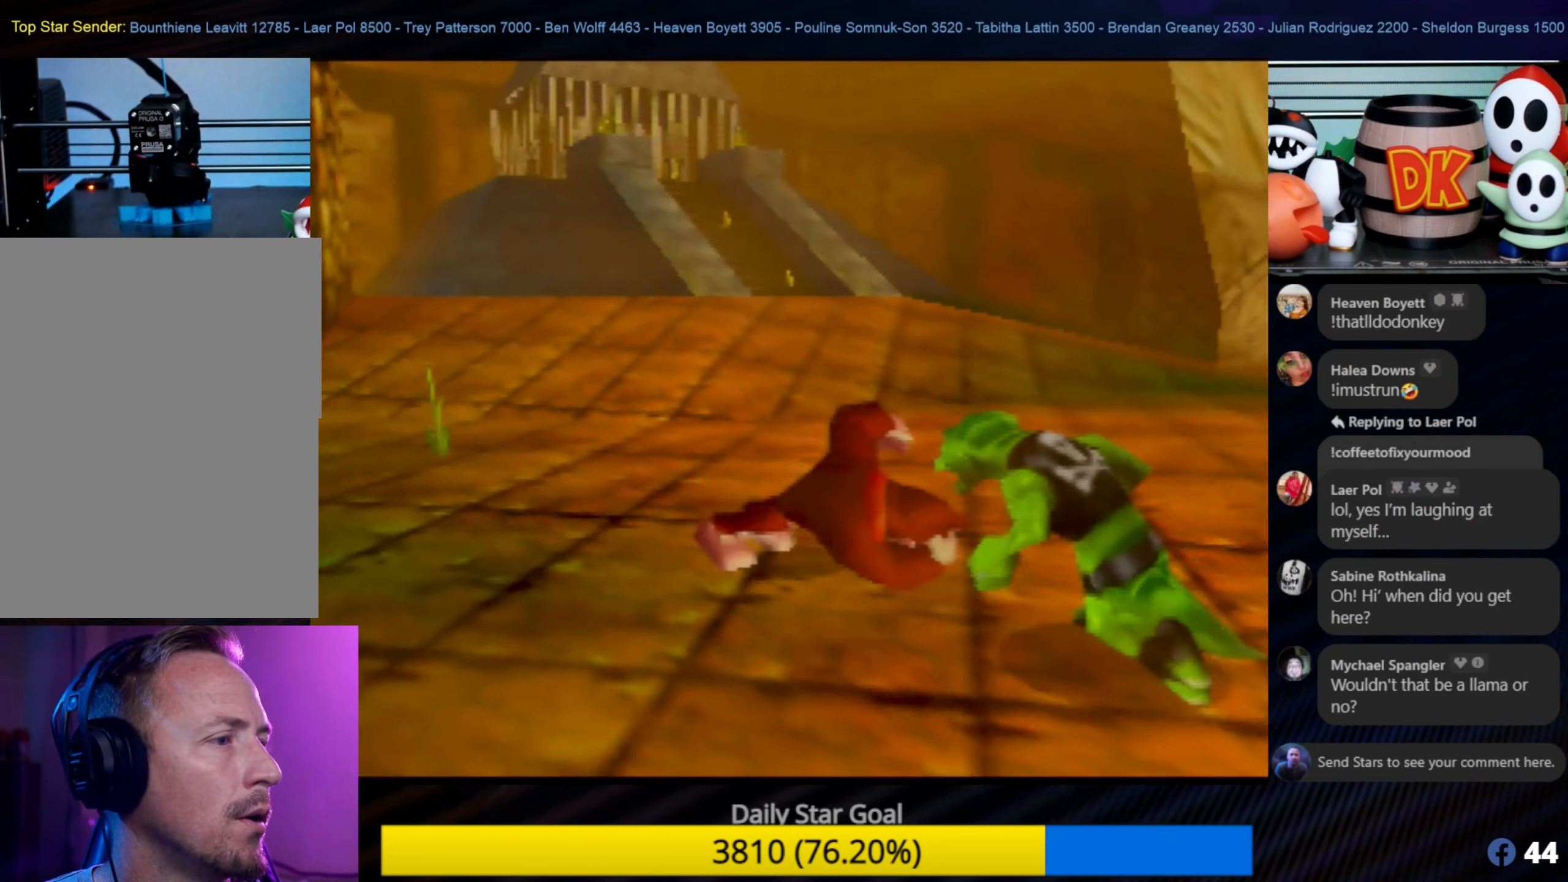
{"buttons": ["B"], "left_stick": "center", "events": [[100, "B", "up"], [133, "B", "down"], [283, "B", "up"], [333, "B", "down"], [366, "B", "up"], [466, "B", "down"]]}
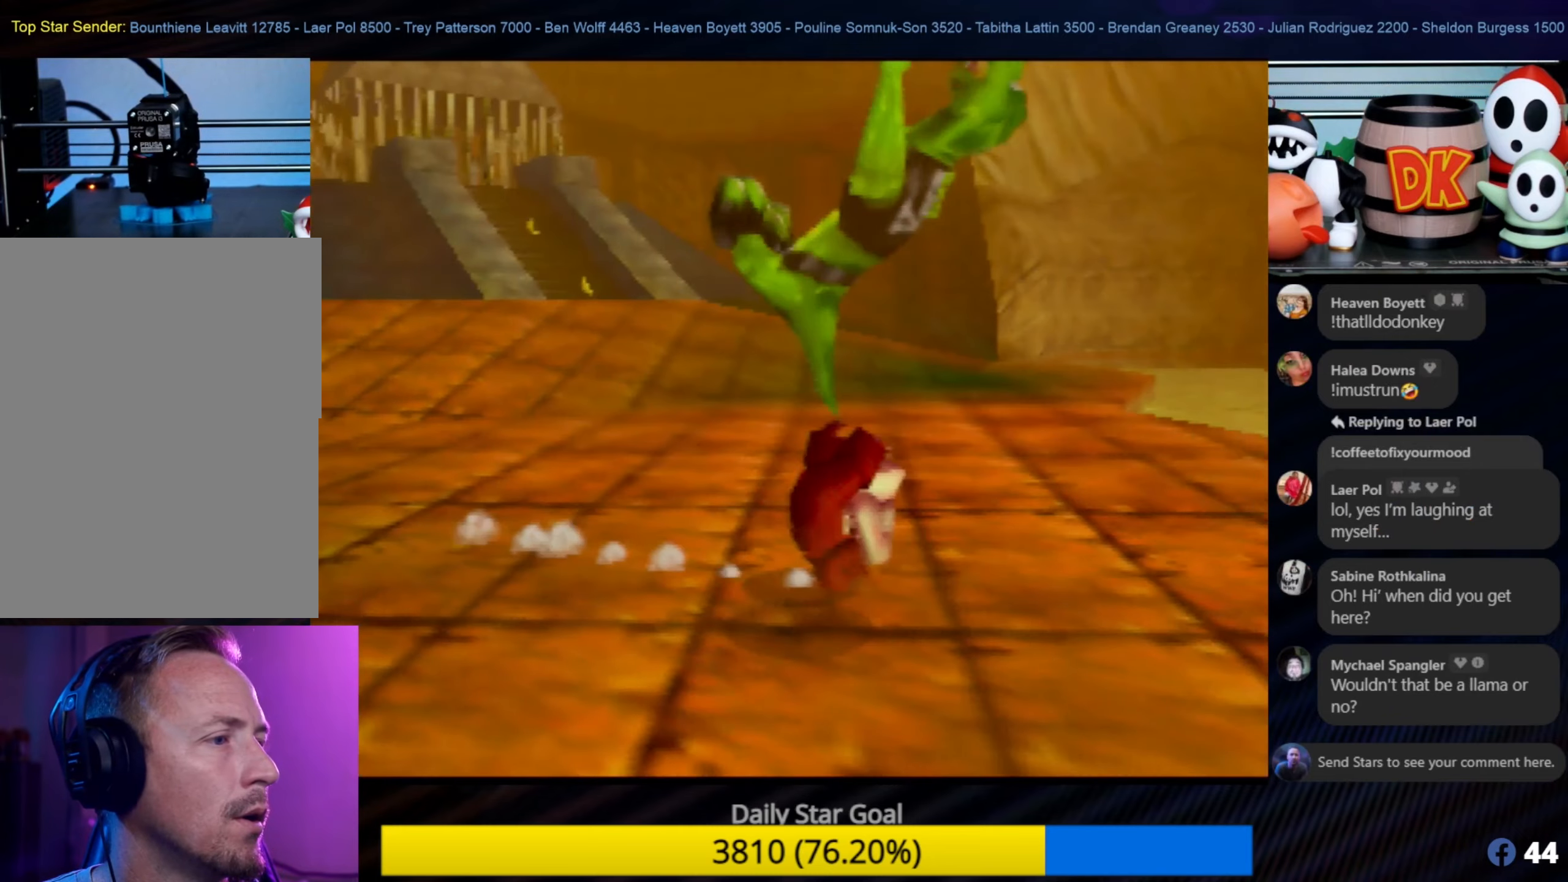
{"buttons": [], "left_stick": "center", "events": [[33, "B", "up"]]}
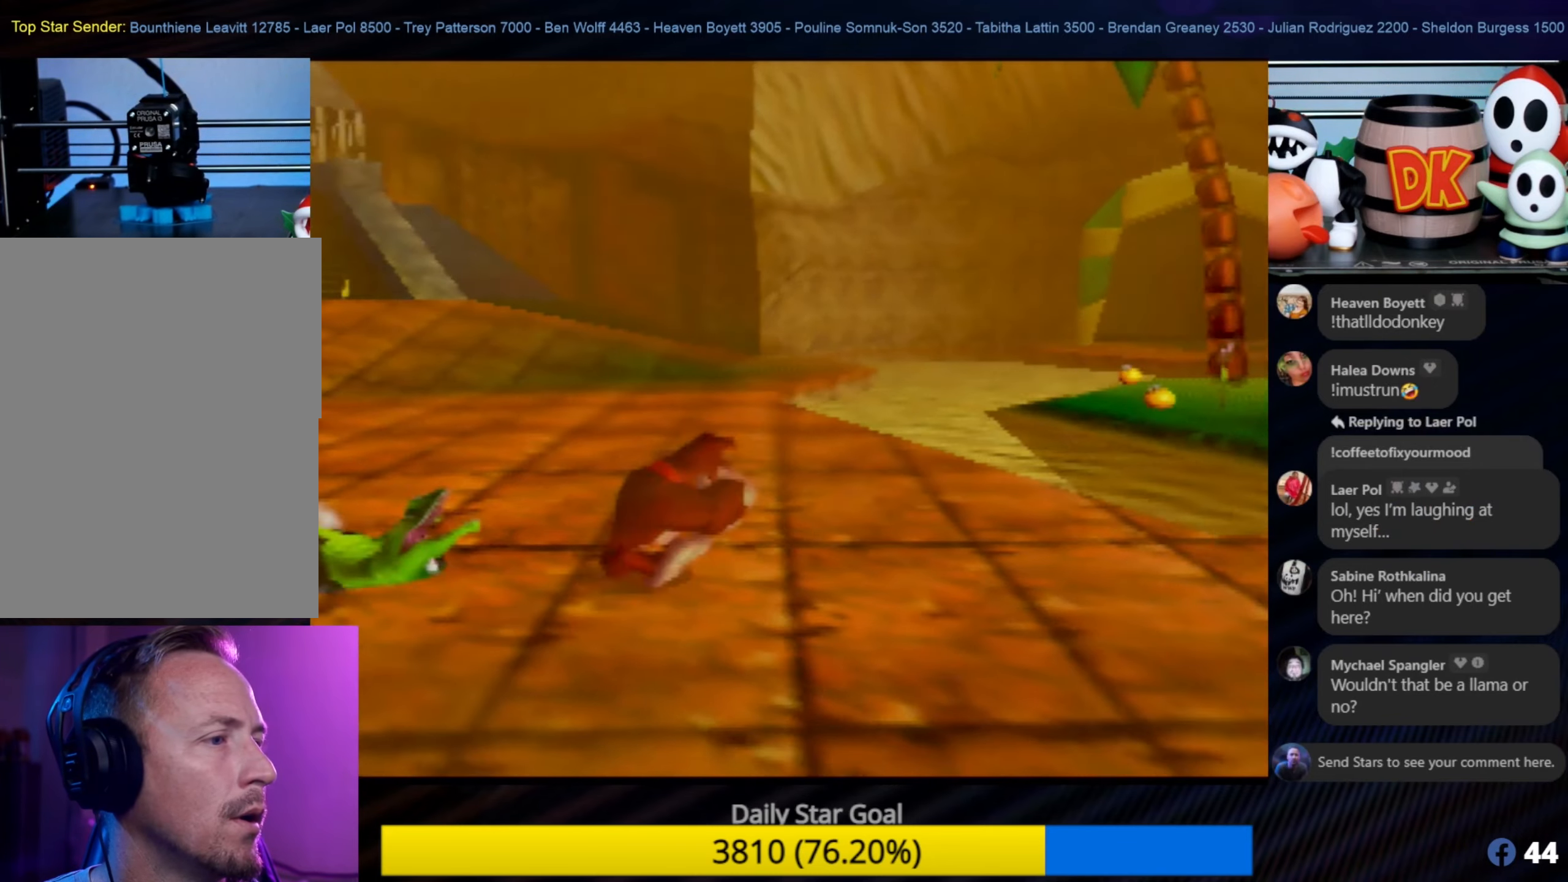
{"buttons": [], "left_stick": "down-left", "events": [[66, "left_stick", "down"], [483, "left_stick", "down-left"]]}
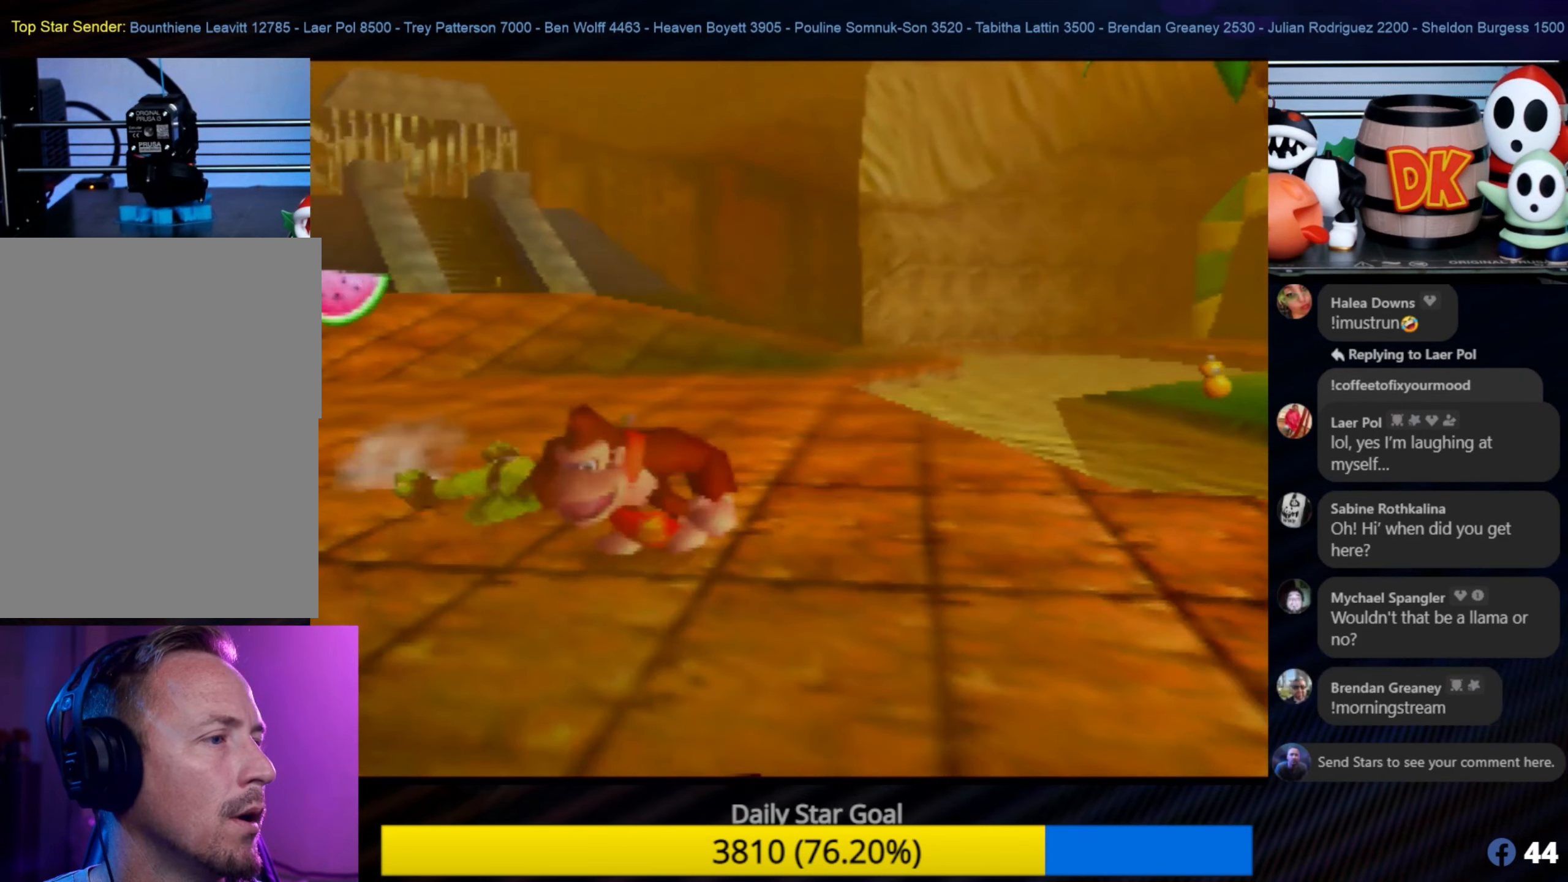
{"buttons": [], "left_stick": "down-left", "events": []}
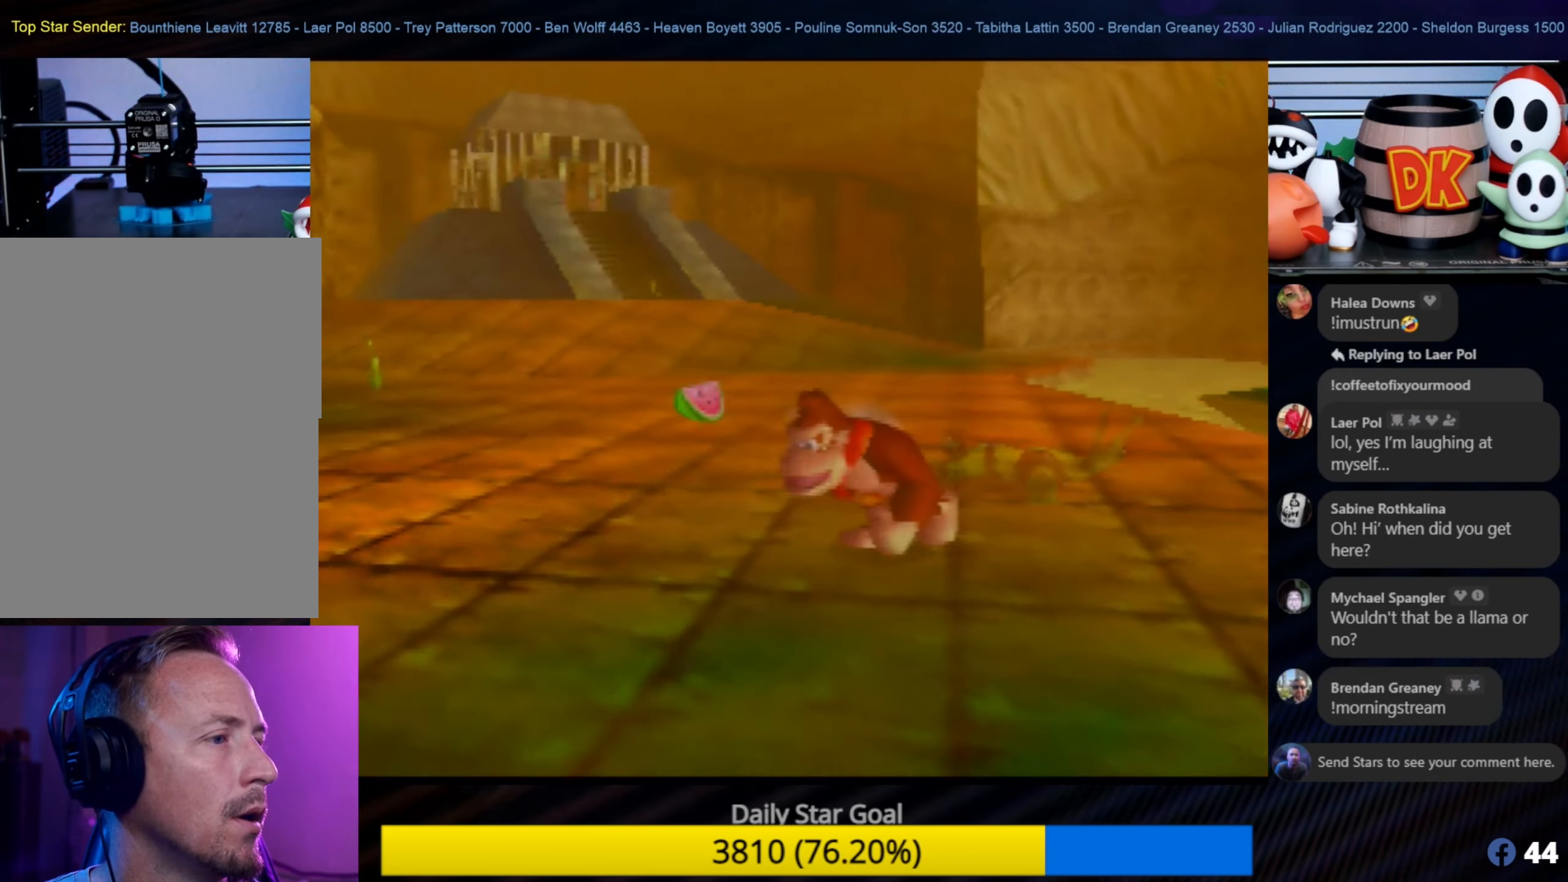
{"buttons": [], "left_stick": "up", "events": [[233, "left_stick", "up-right"], [433, "left_stick", "up"]]}
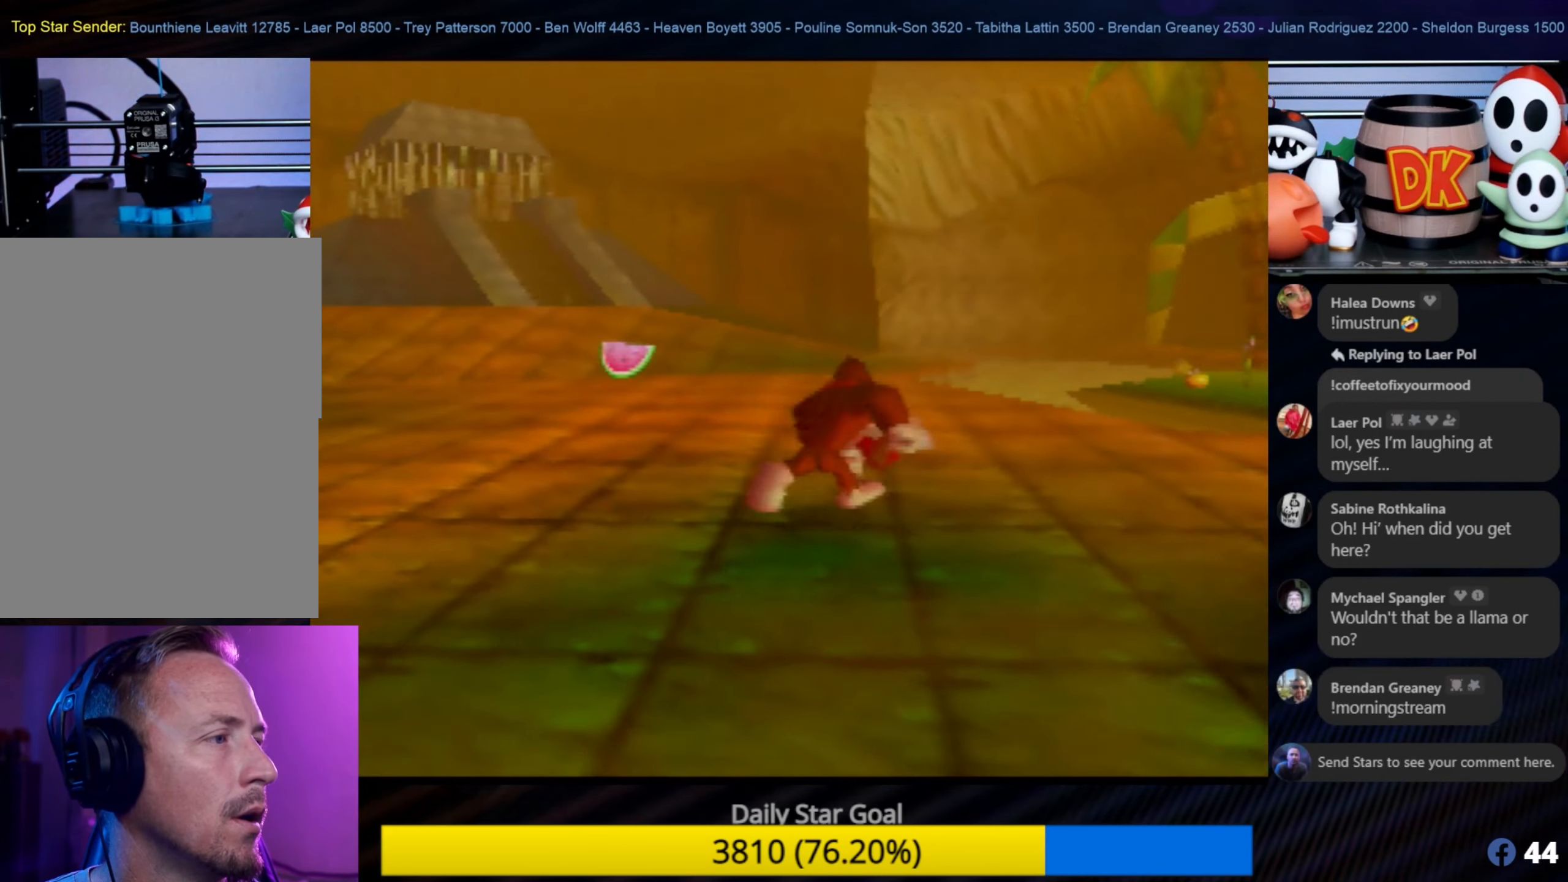
{"buttons": [], "left_stick": "up-left", "events": [[16, "left_stick", "up-left"], [383, "C_LEFT", "down"], [400, "C_LEFT", "up"]]}
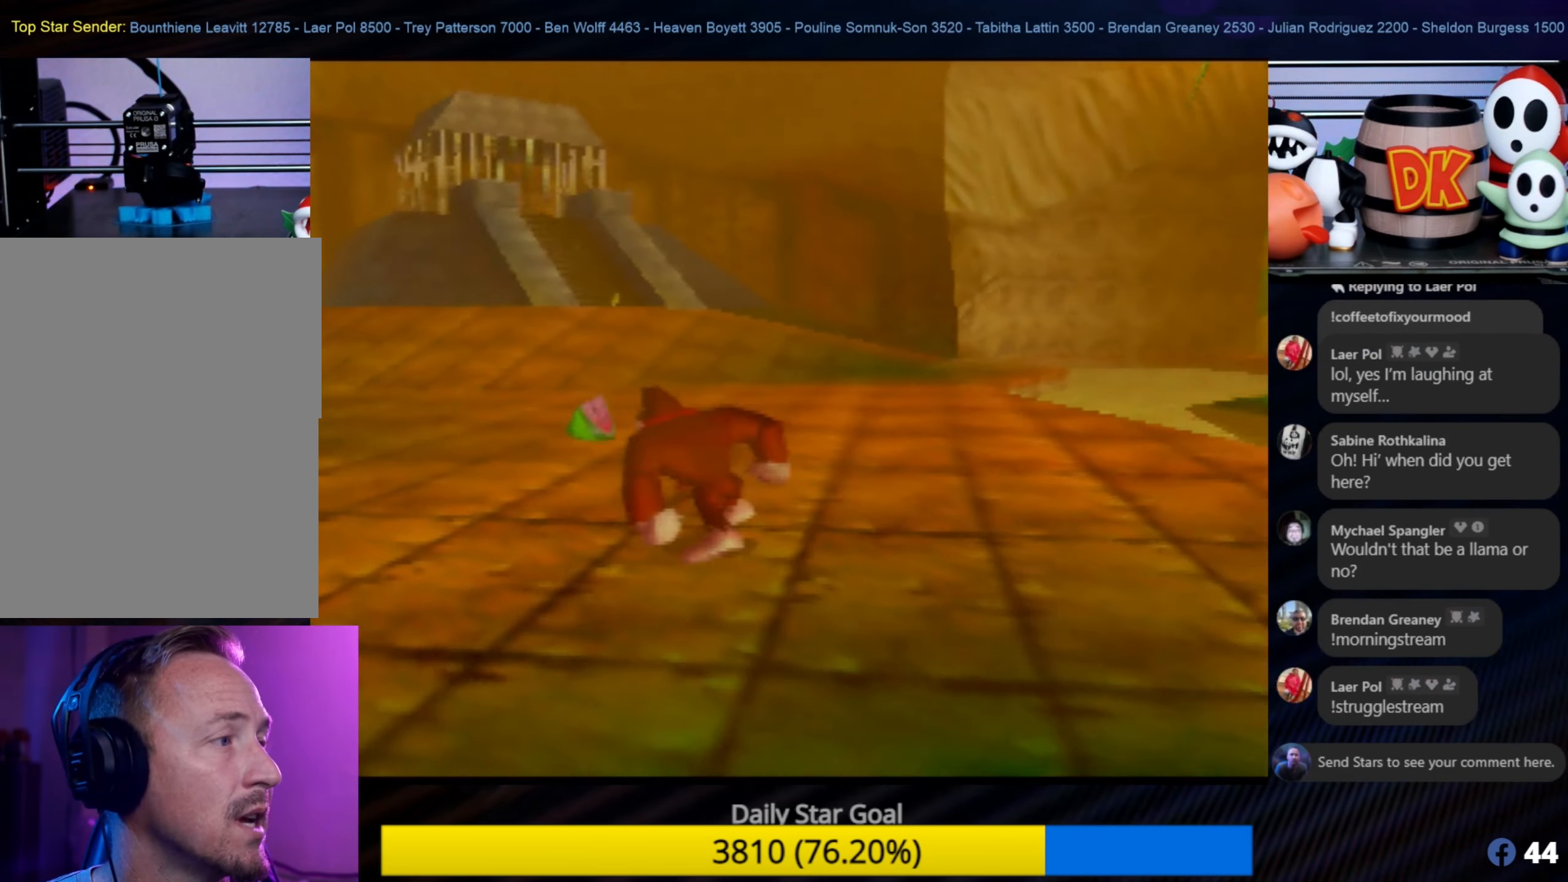
{"buttons": [], "left_stick": "up-left", "events": []}
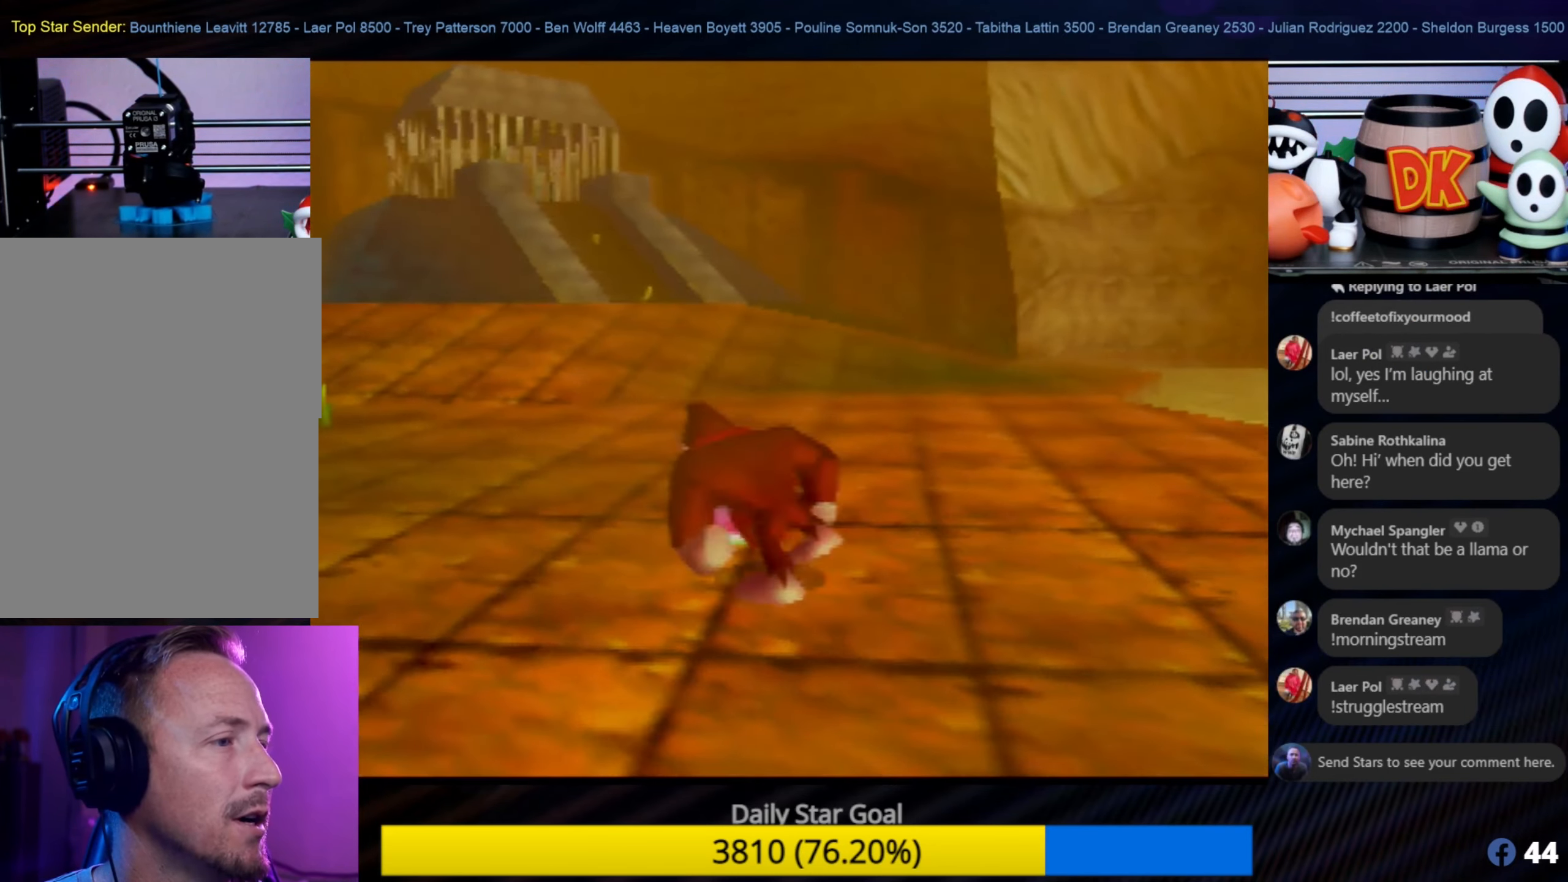
{"buttons": [], "left_stick": "up", "events": [[500, "left_stick", "up"]]}
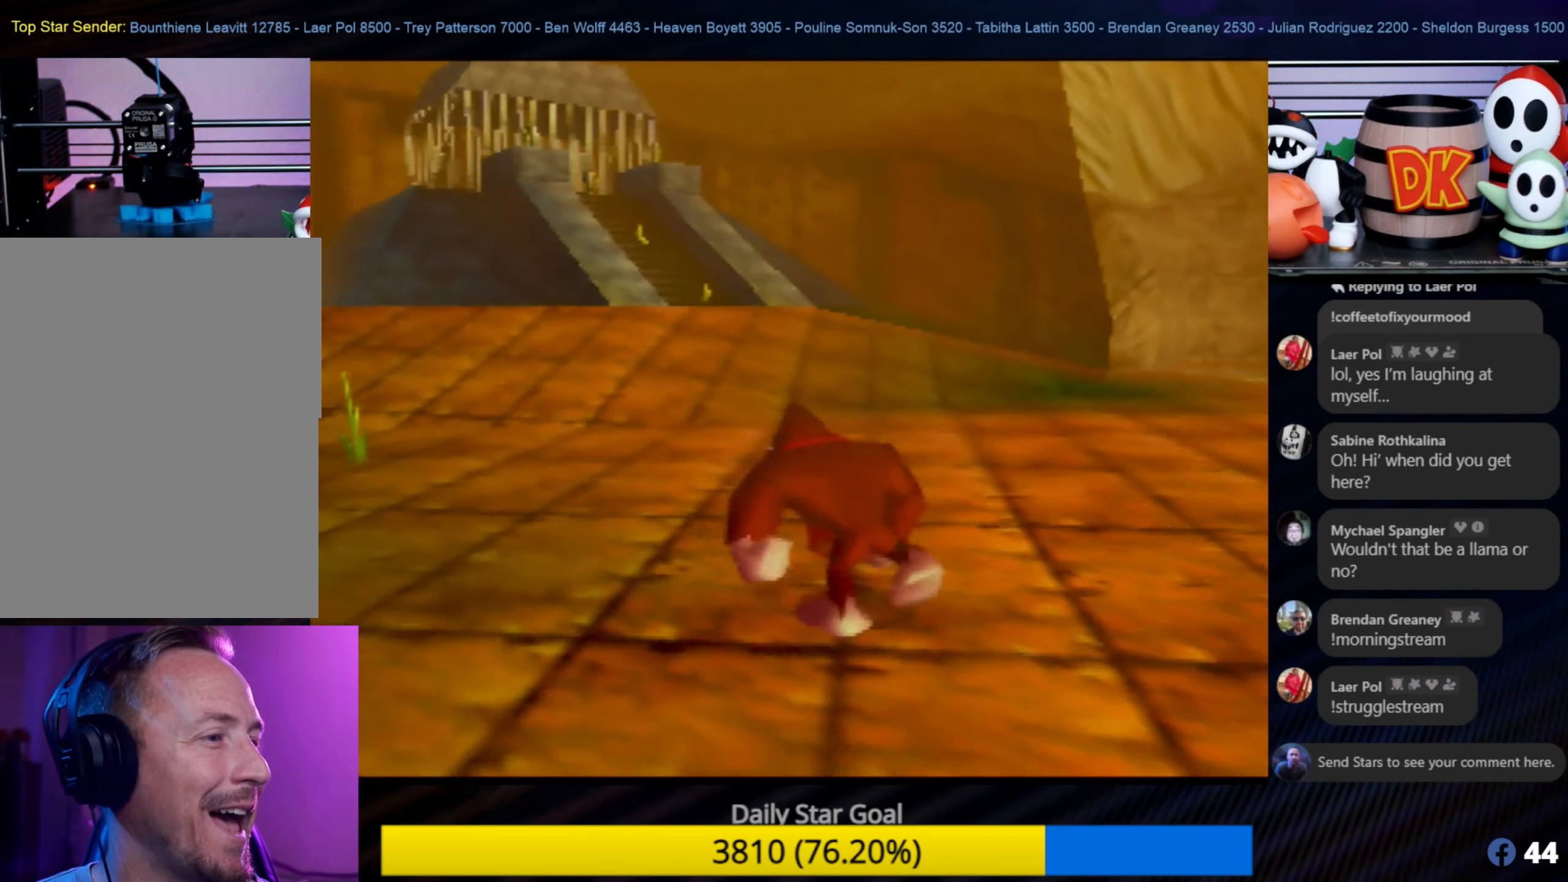
{"buttons": [], "left_stick": "up", "events": [[350, "C_LEFT", "down"], [500, "C_LEFT", "up"]]}
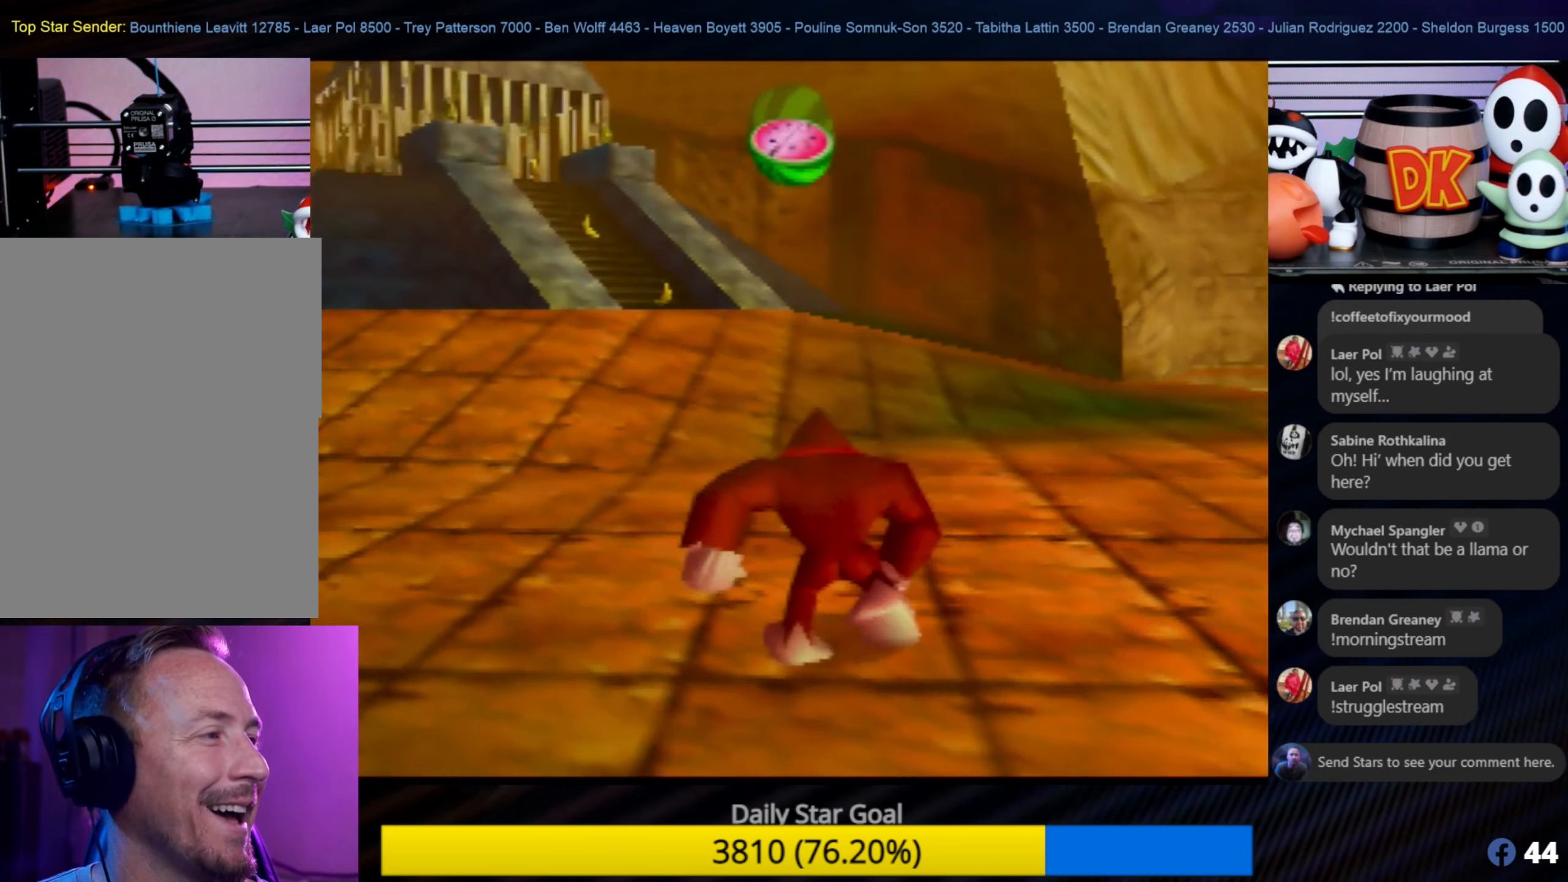
{"buttons": ["C_RIGHT"], "left_stick": "up-left", "events": [[100, "C_LEFT", "down"], [150, "C_LEFT", "up"], [233, "left_stick", "up-left"], [500, "C_RIGHT", "down"]]}
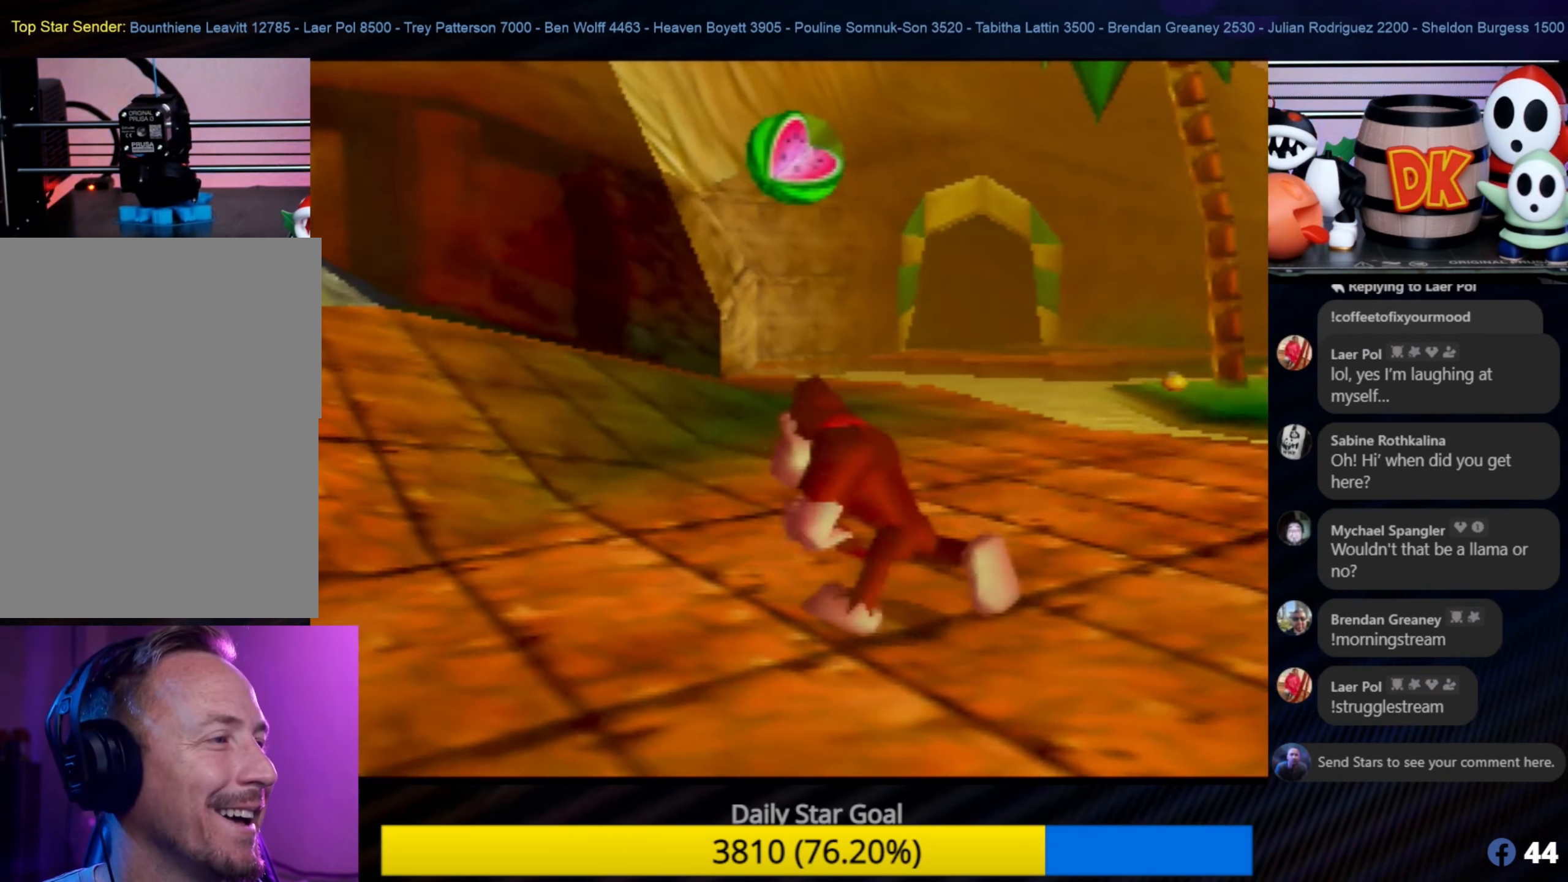
{"buttons": [], "left_stick": "up-left", "events": [[83, "C_RIGHT", "up"], [167, "C_RIGHT", "down"], [283, "C_RIGHT", "up"], [317, "C_RIGHT", "down"], [450, "C_RIGHT", "up"]]}
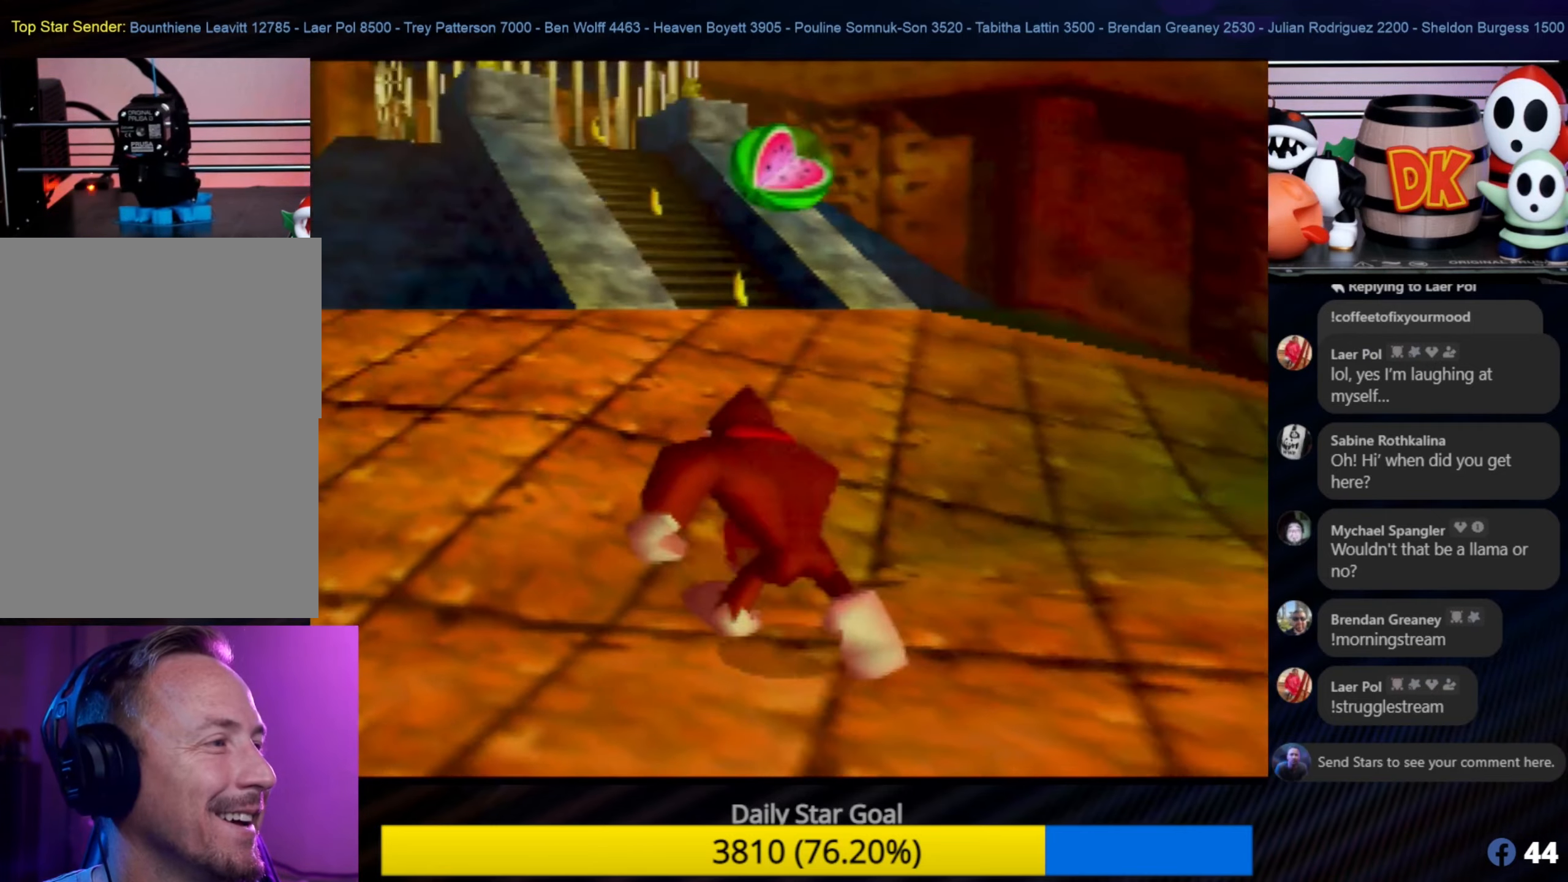
{"buttons": [], "left_stick": "up-right", "events": [[33, "left_stick", "up"], [317, "left_stick", "up-right"]]}
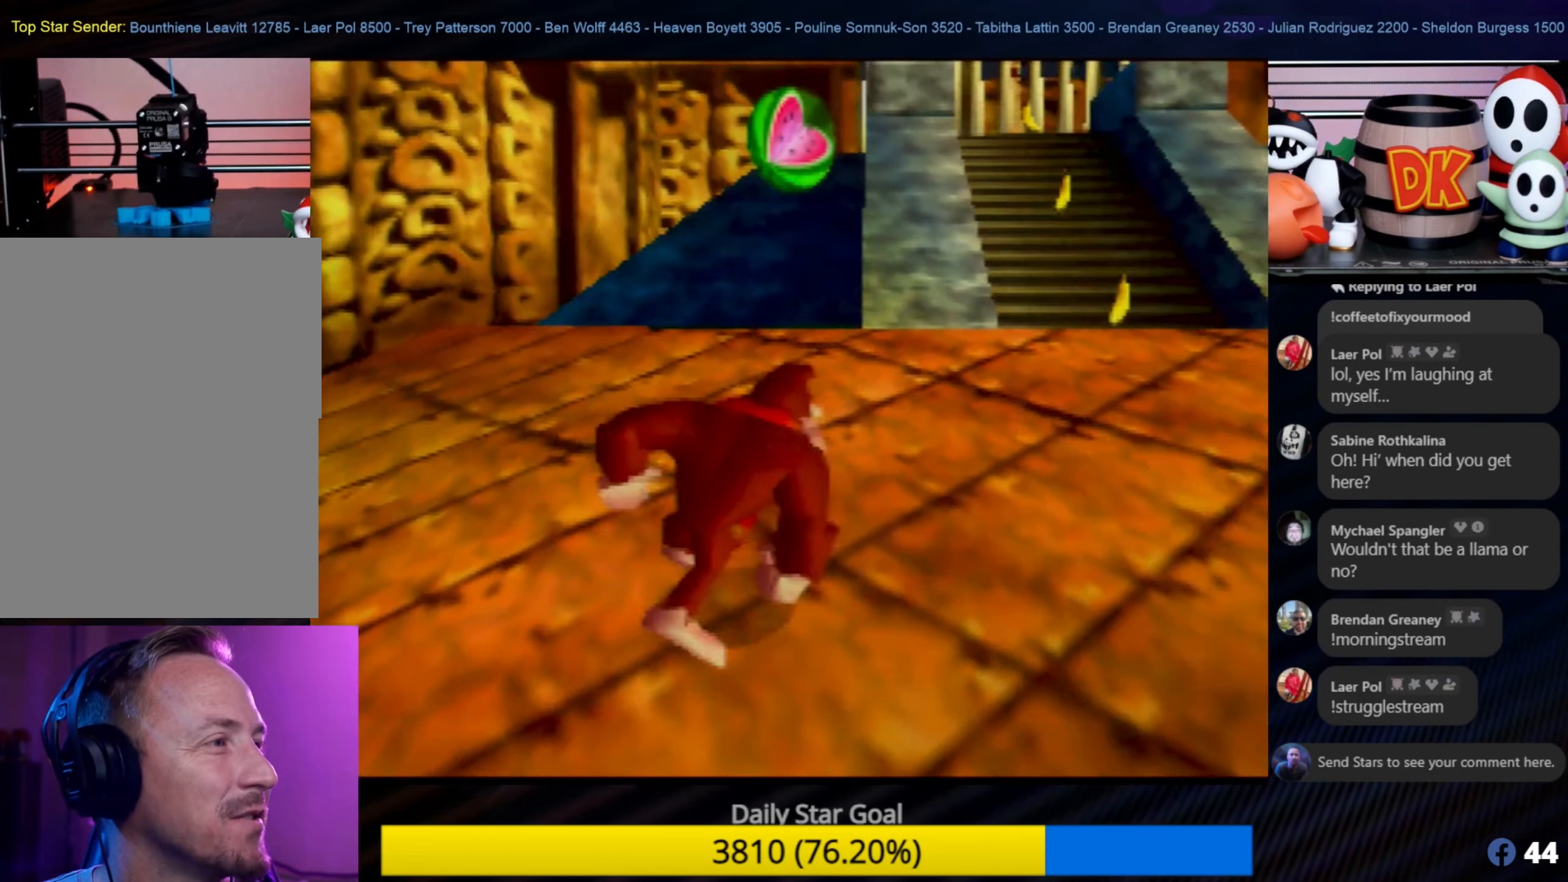
{"buttons": [], "left_stick": "up-right", "events": []}
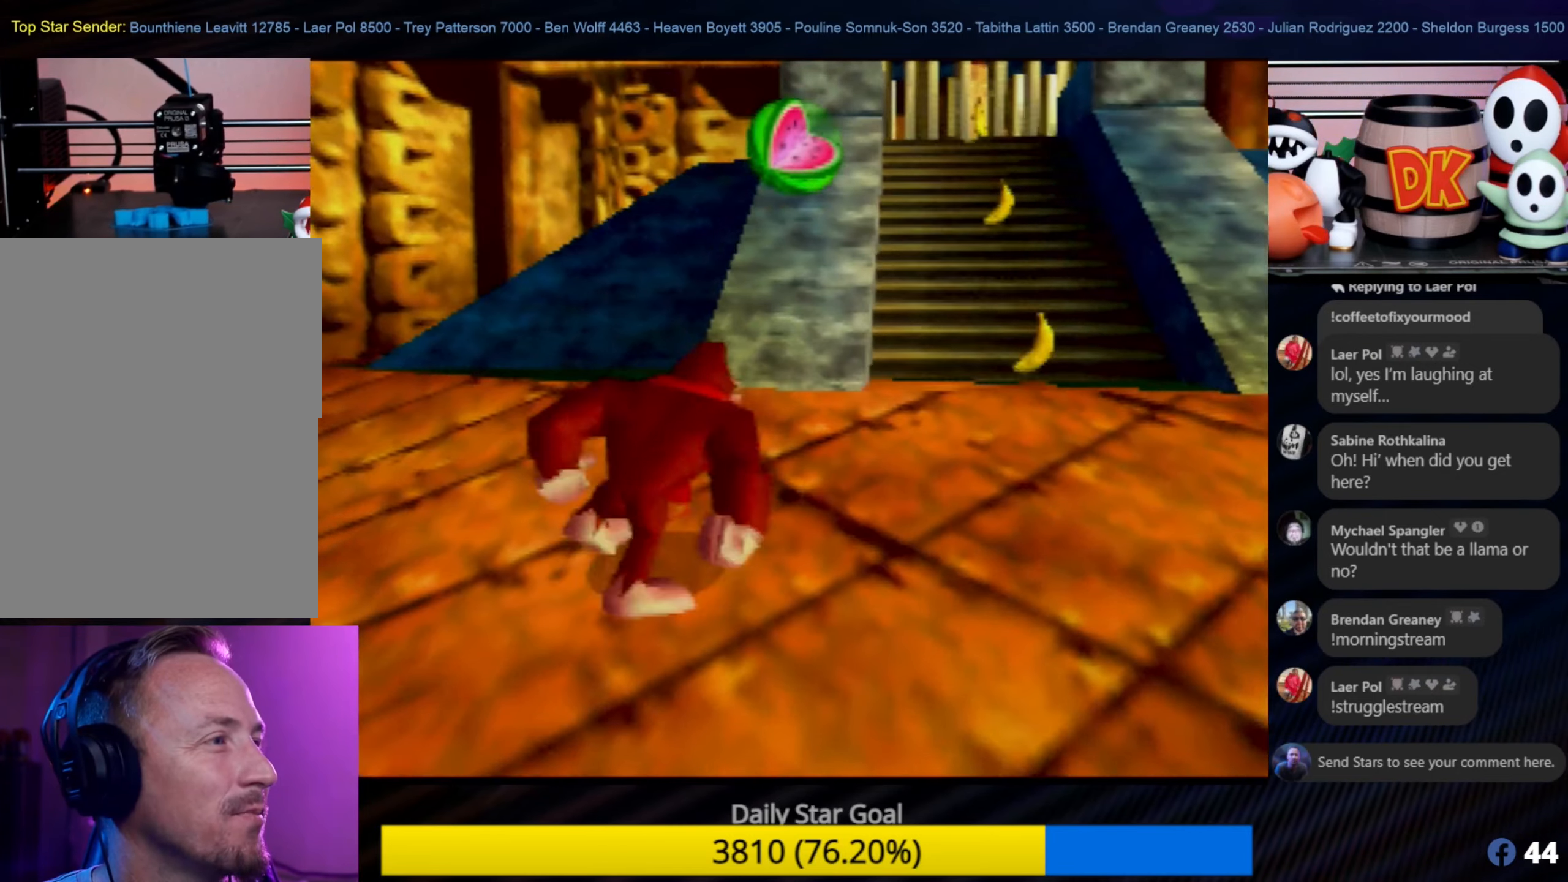
{"buttons": [], "left_stick": "up-right", "events": []}
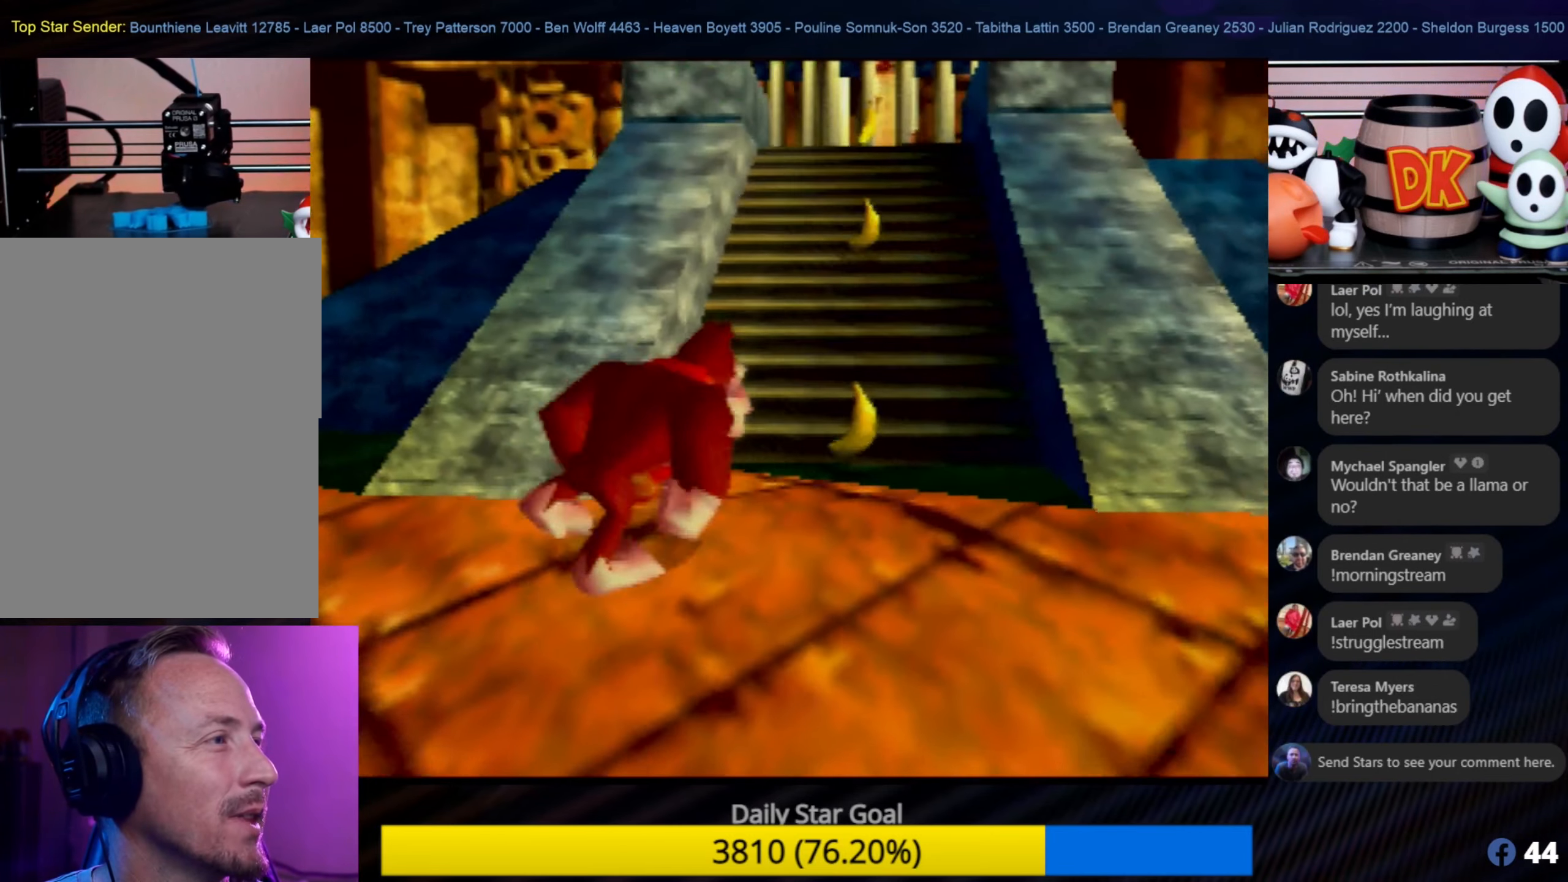
{"buttons": [], "left_stick": "up", "events": [[267, "left_stick", "up"]]}
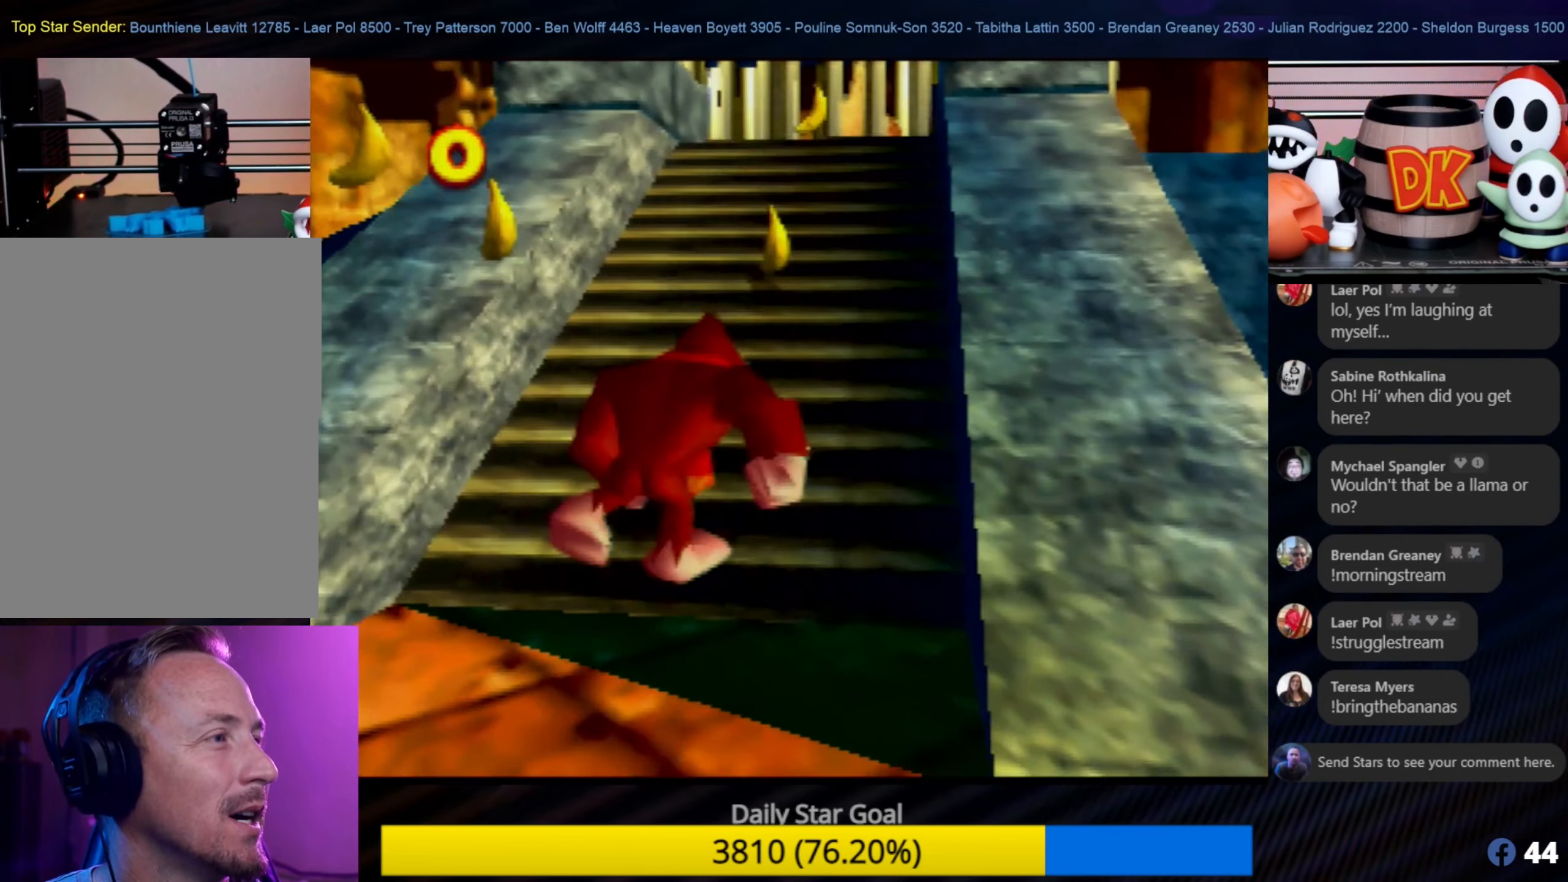
{"buttons": [], "left_stick": "up-right", "events": [[350, "left_stick", "up-right"]]}
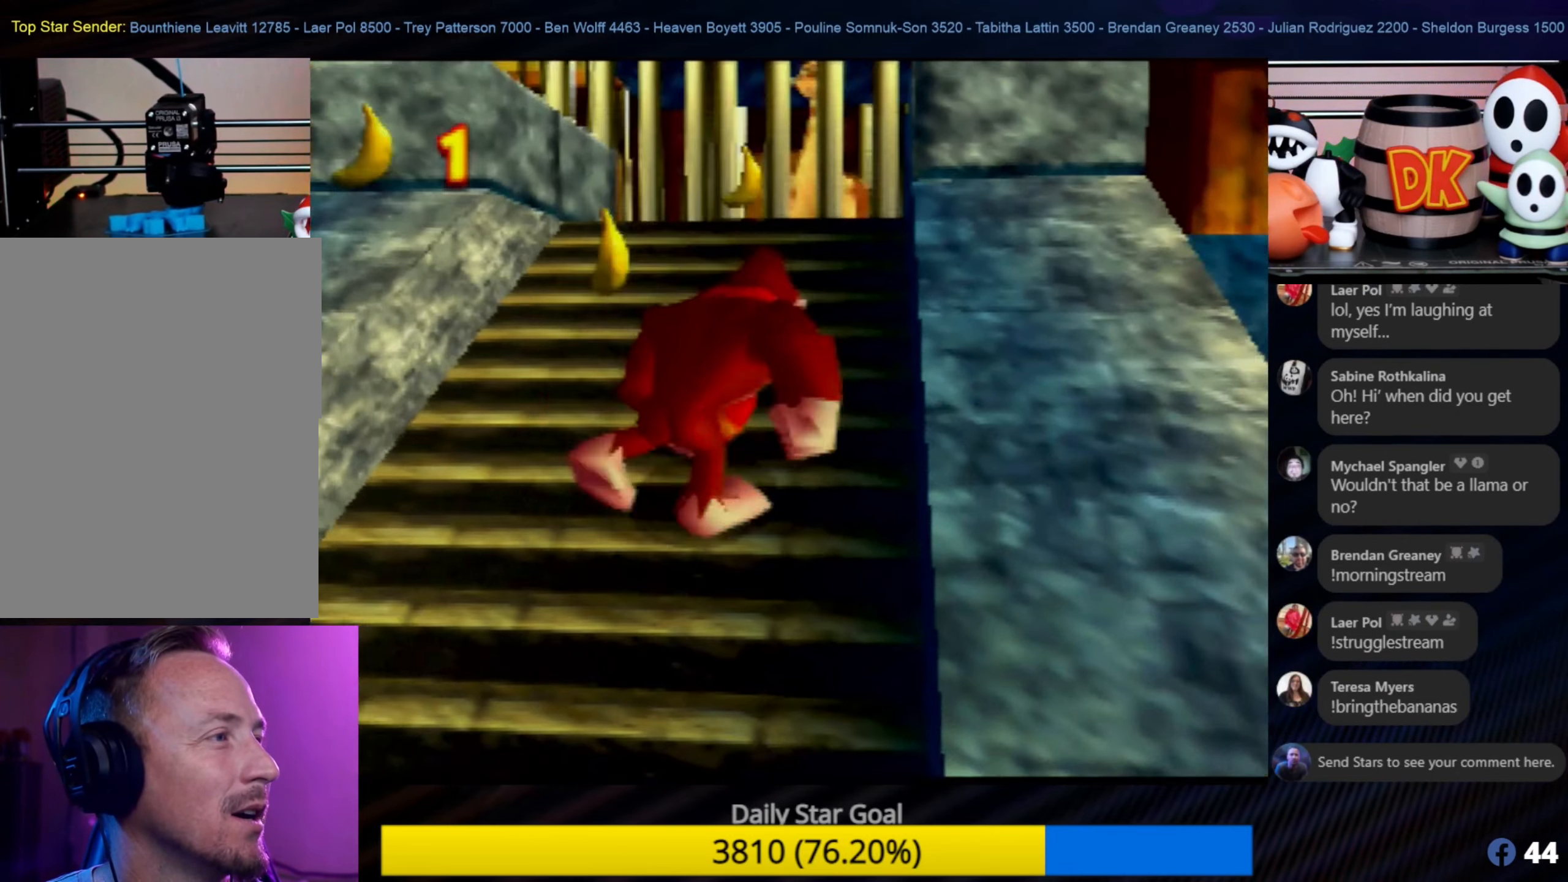
{"buttons": [], "left_stick": "up", "events": [[33, "left_stick", "up"]]}
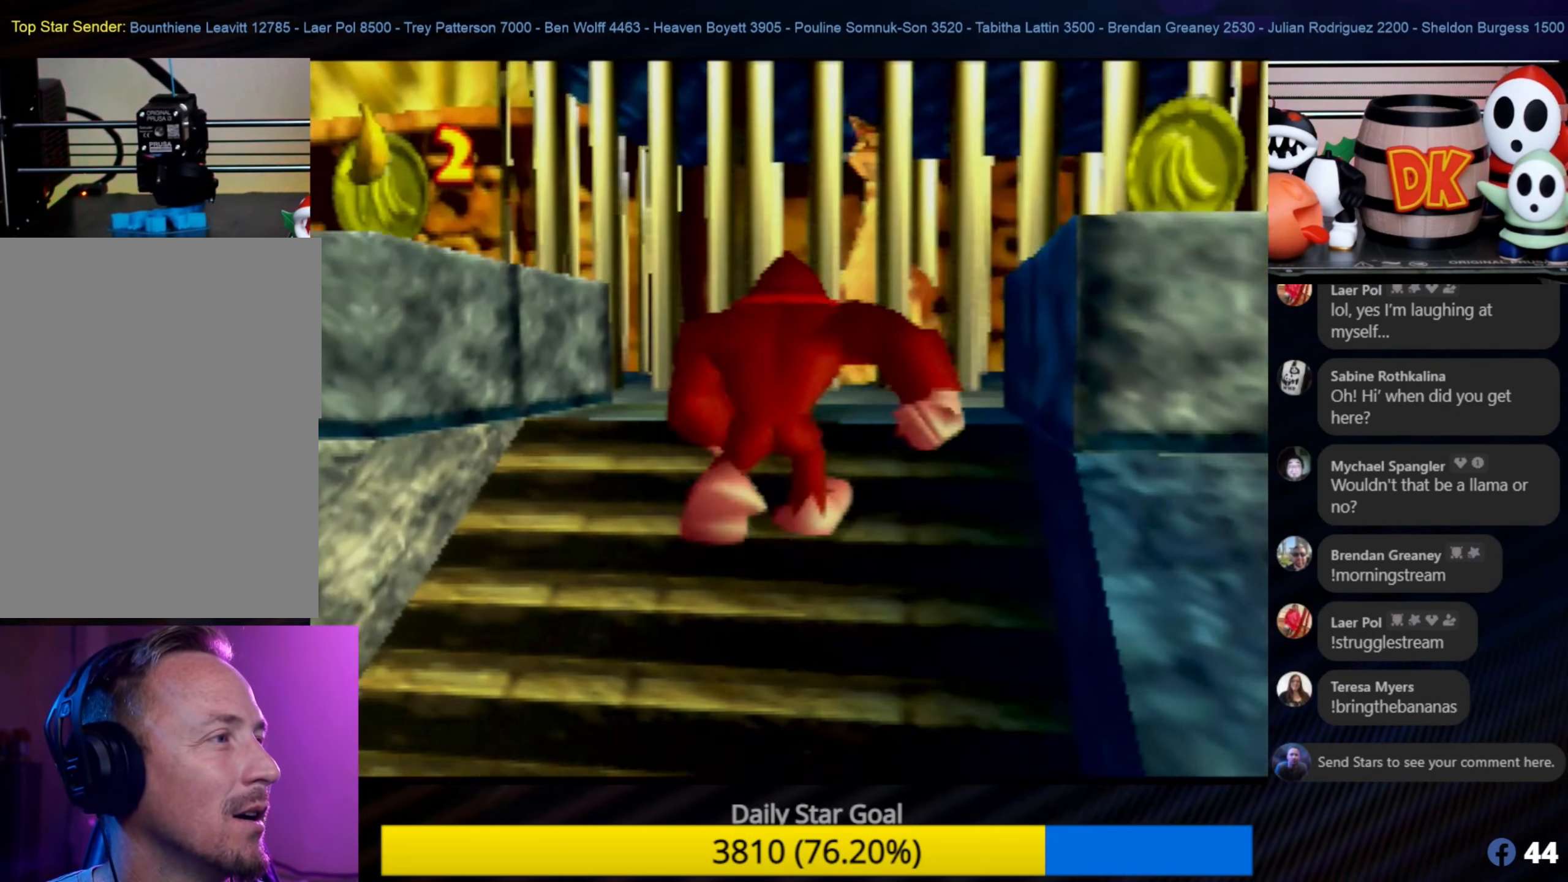
{"buttons": [], "left_stick": "up", "events": [[33, "left_stick", "up-right"], [217, "left_stick", "up"]]}
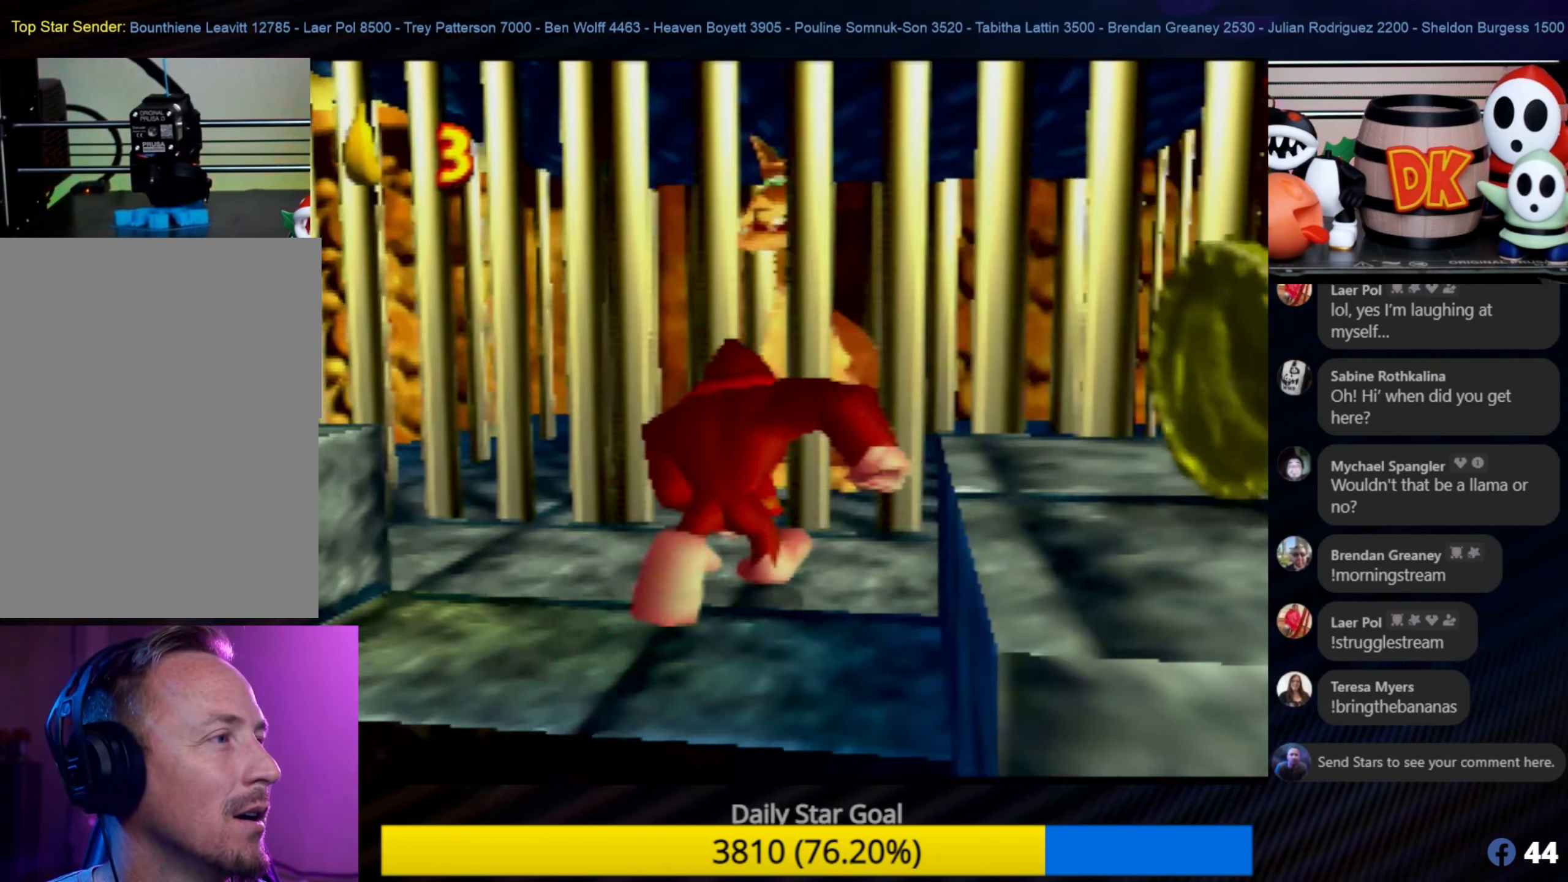
{"buttons": [], "left_stick": "down-right", "events": [[33, "left_stick", "center"], [200, "left_stick", "down-right"]]}
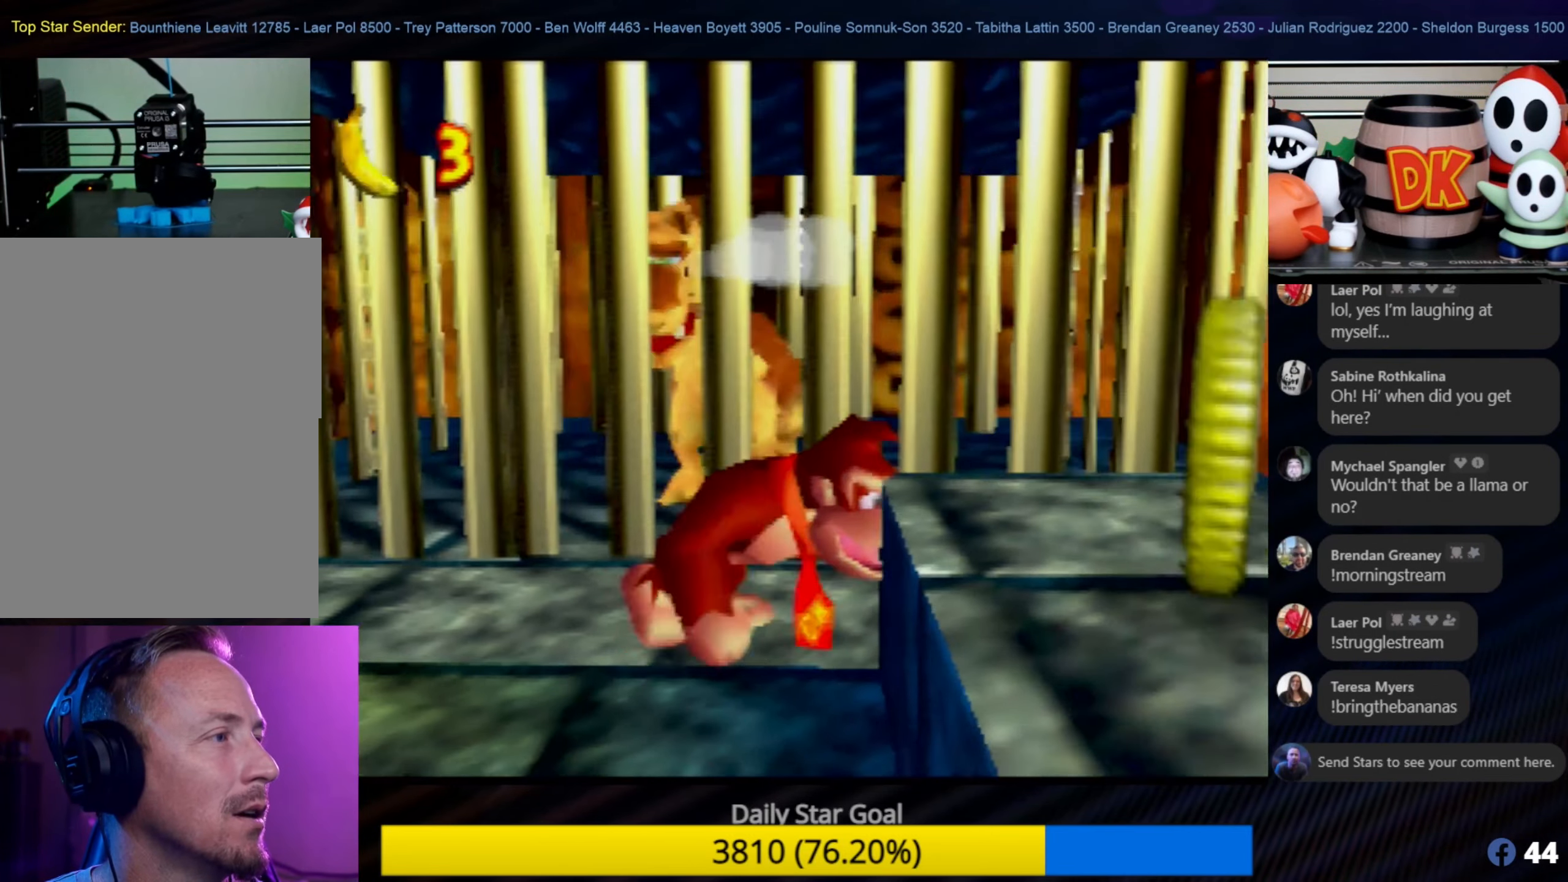
{"buttons": [], "left_stick": "down-right", "events": [[117, "left_stick", "center"], [500, "left_stick", "down-right"]]}